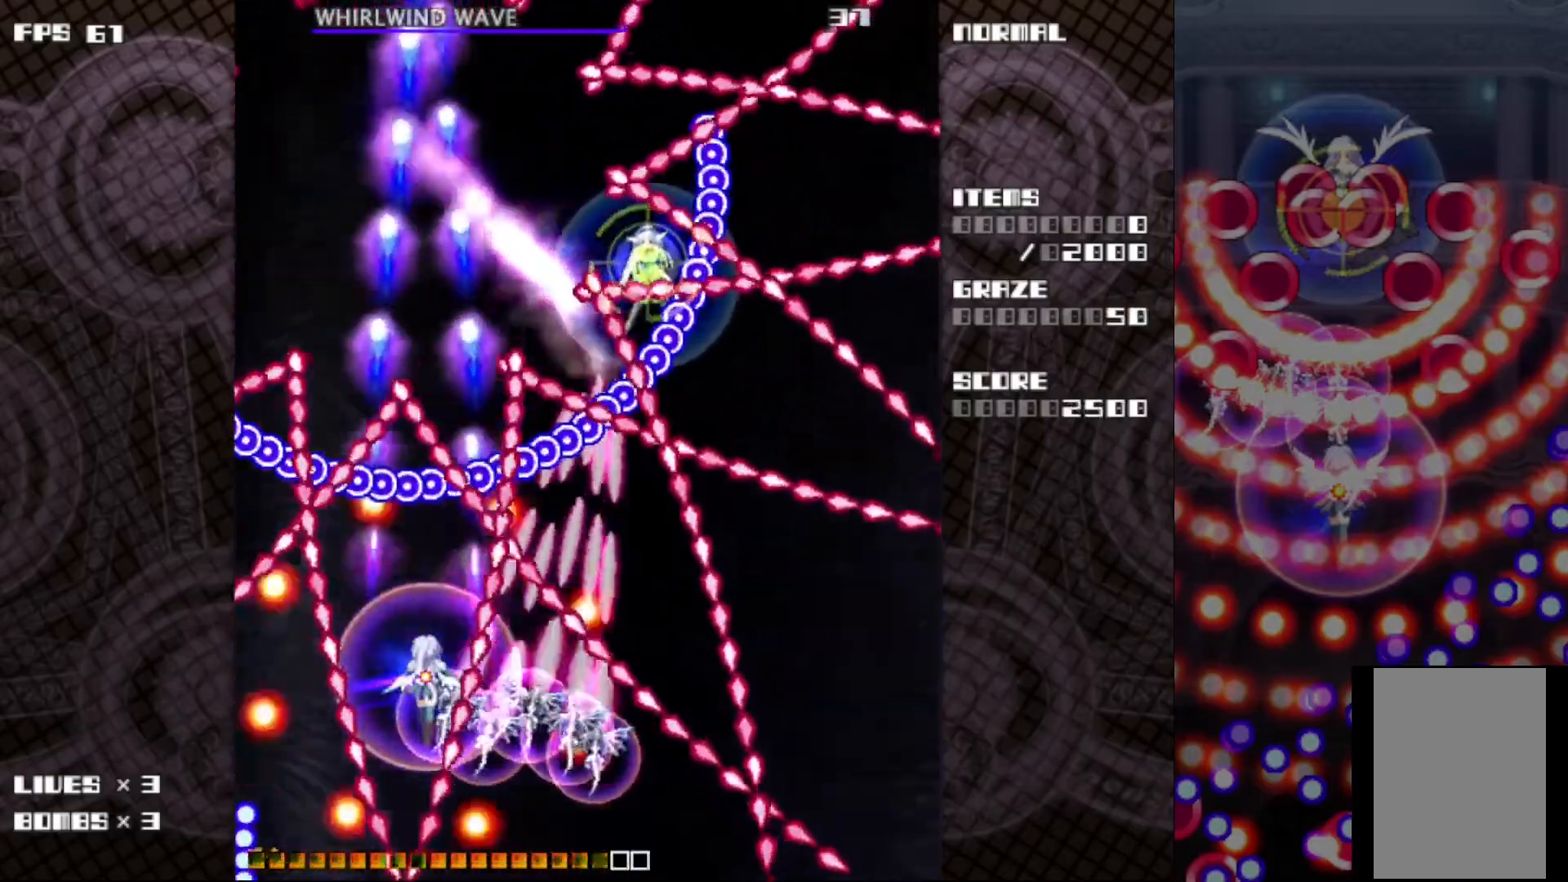
Gameplay with keyboard; each line is a JSON object with the keys held at the frame after it. "events" lists presses ("down") and releases ("up") of "c", "ctrl", "down", "left", "r", "right", "shift_l", "shift_r", "up", "v", "x" and "z" between this image and that frame as [ms after this image, input, new state], when the widget could be followed in between. No other keys are recorded. Mouse input is not recorded.
{"keys": ["c", "z"], "events": [[333, "up", "down"], [433, "up", "up"]]}
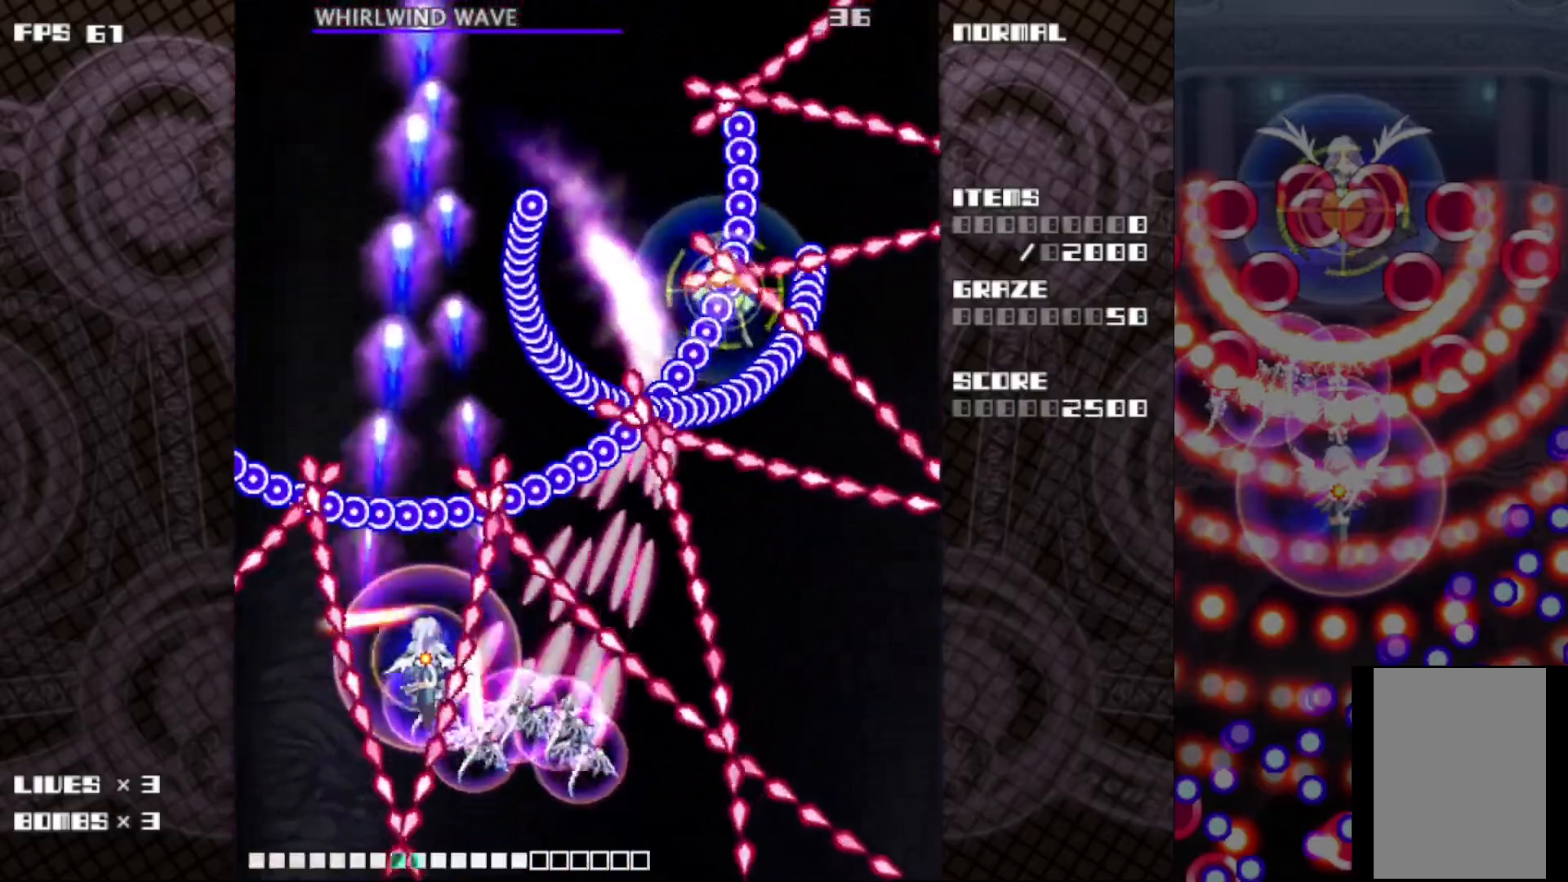
{"keys": ["c", "z"], "events": [[250, "up", "down"], [333, "up", "up"]]}
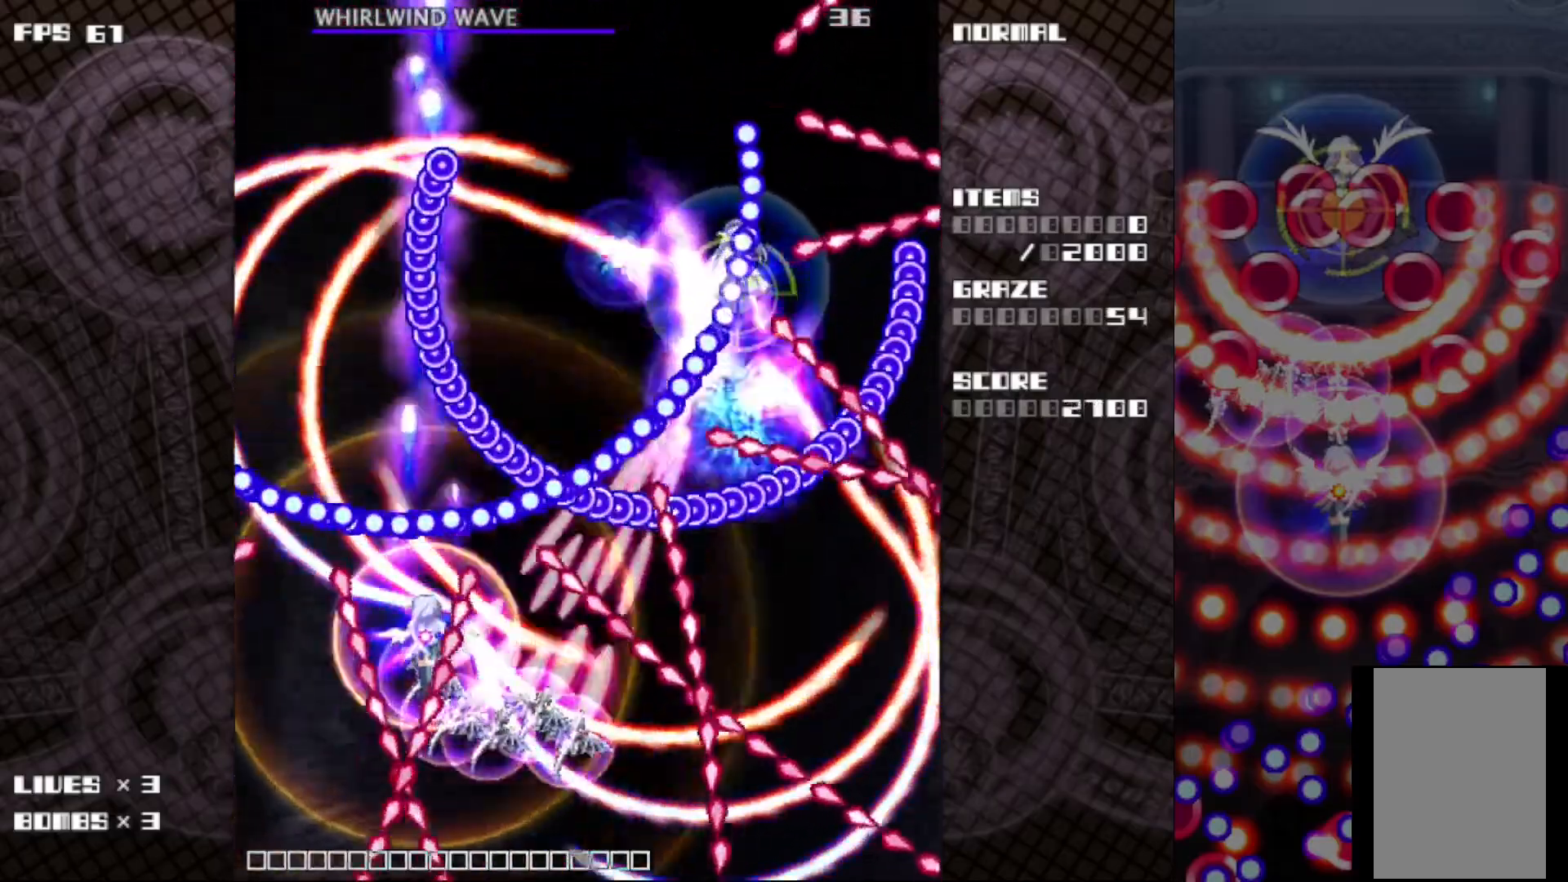
{"keys": ["c", "down", "right", "z"], "events": [[17, "up", "down"], [83, "up", "up"], [300, "right", "down"], [350, "down", "down"]]}
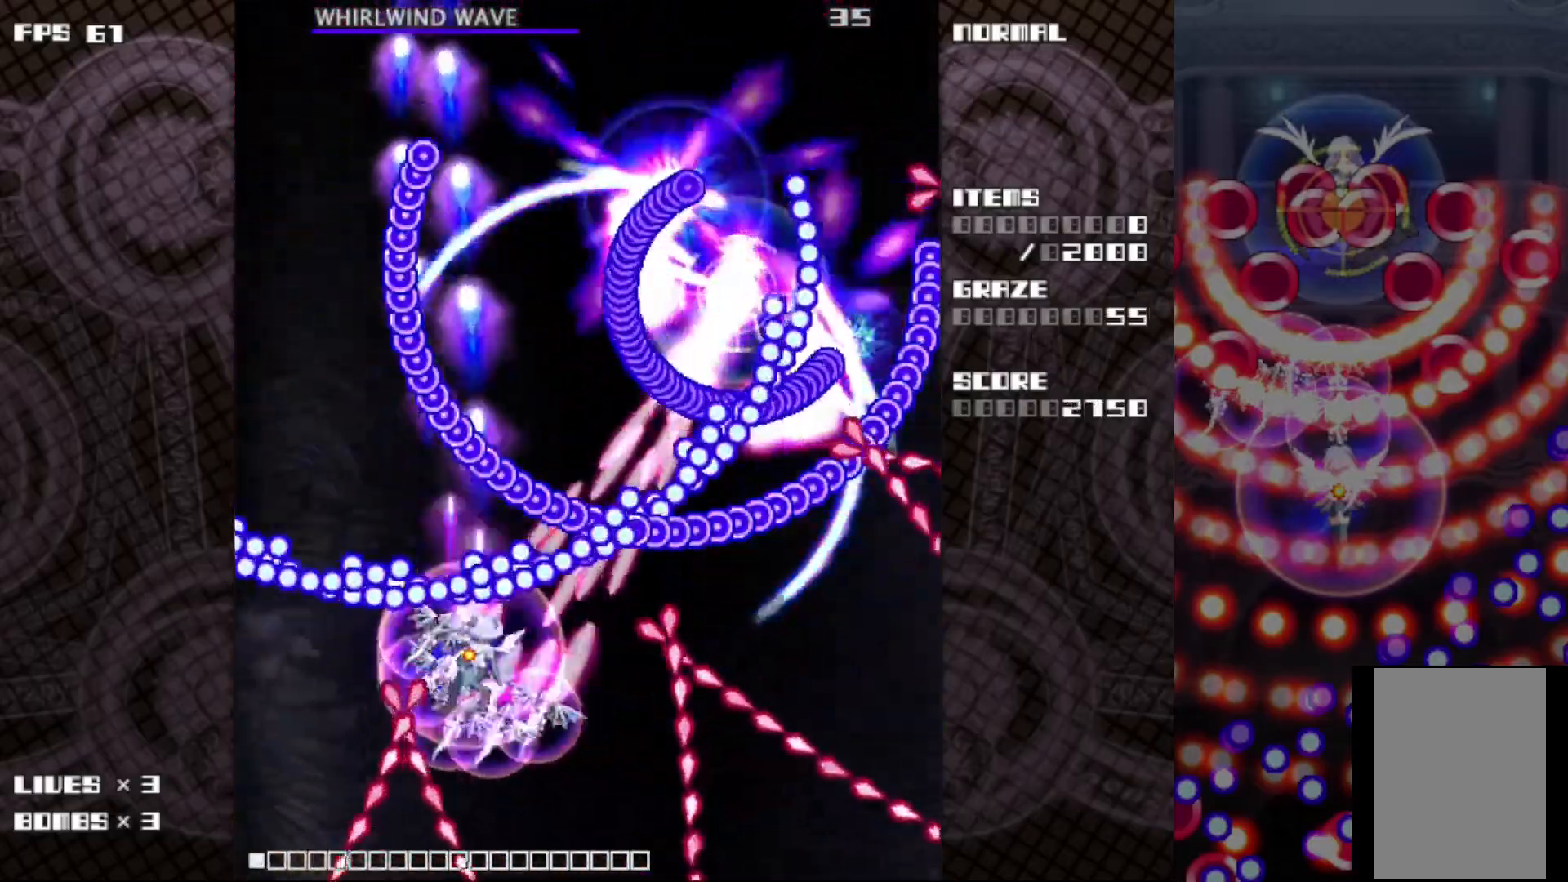
{"keys": ["c", "z"], "events": [[117, "right", "up"], [217, "down", "up"], [317, "down", "down"], [483, "down", "up"]]}
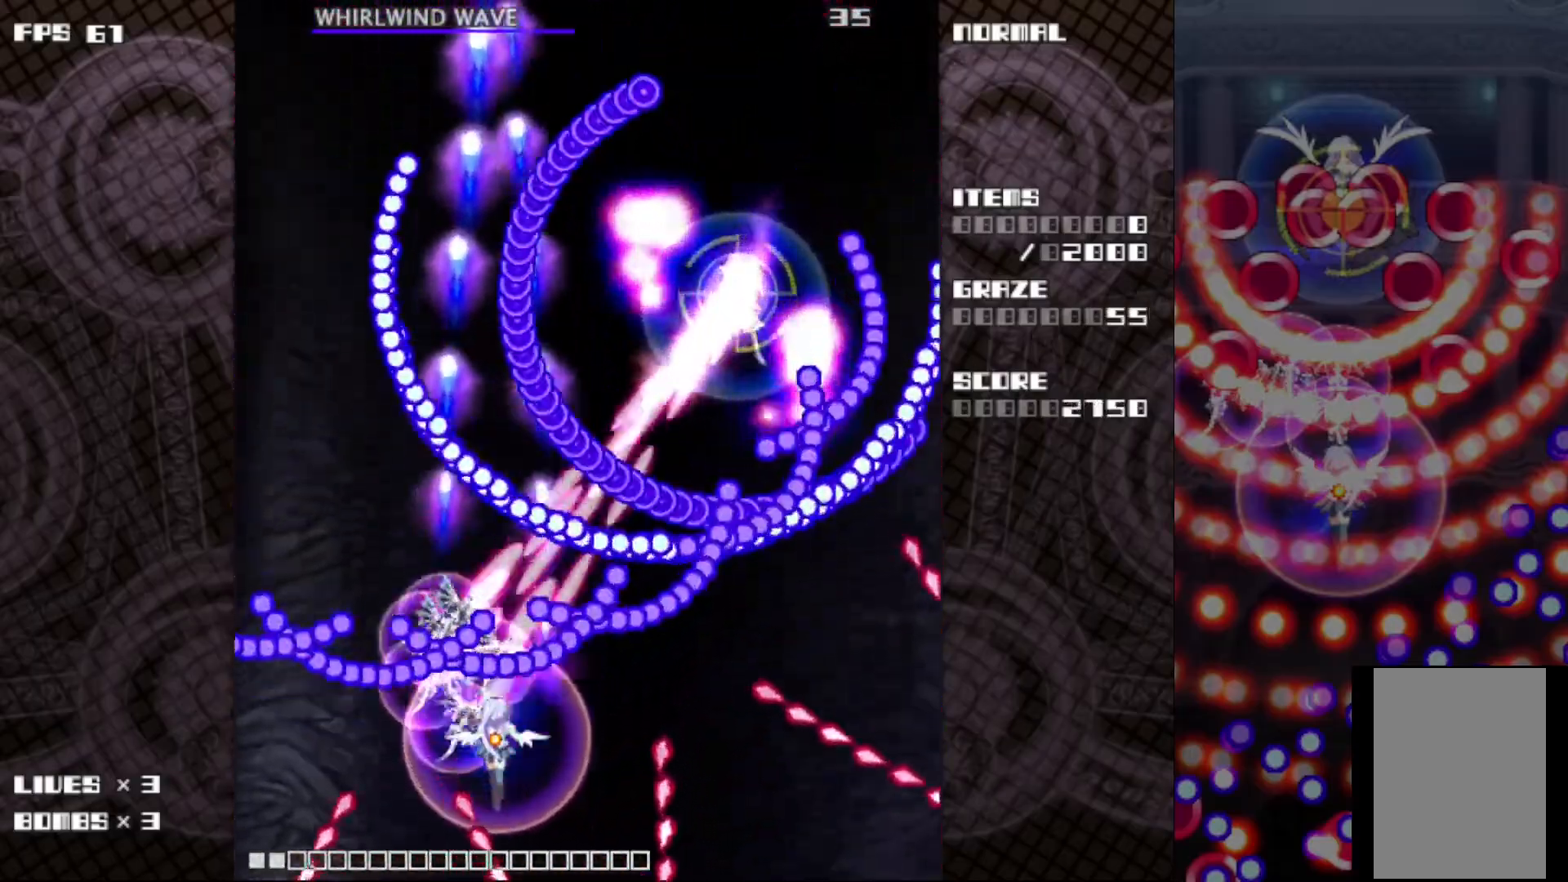
{"keys": ["c", "z"], "events": [[100, "down", "down"], [200, "down", "up"], [300, "down", "down"], [317, "left", "down"], [433, "down", "up"], [450, "left", "up"]]}
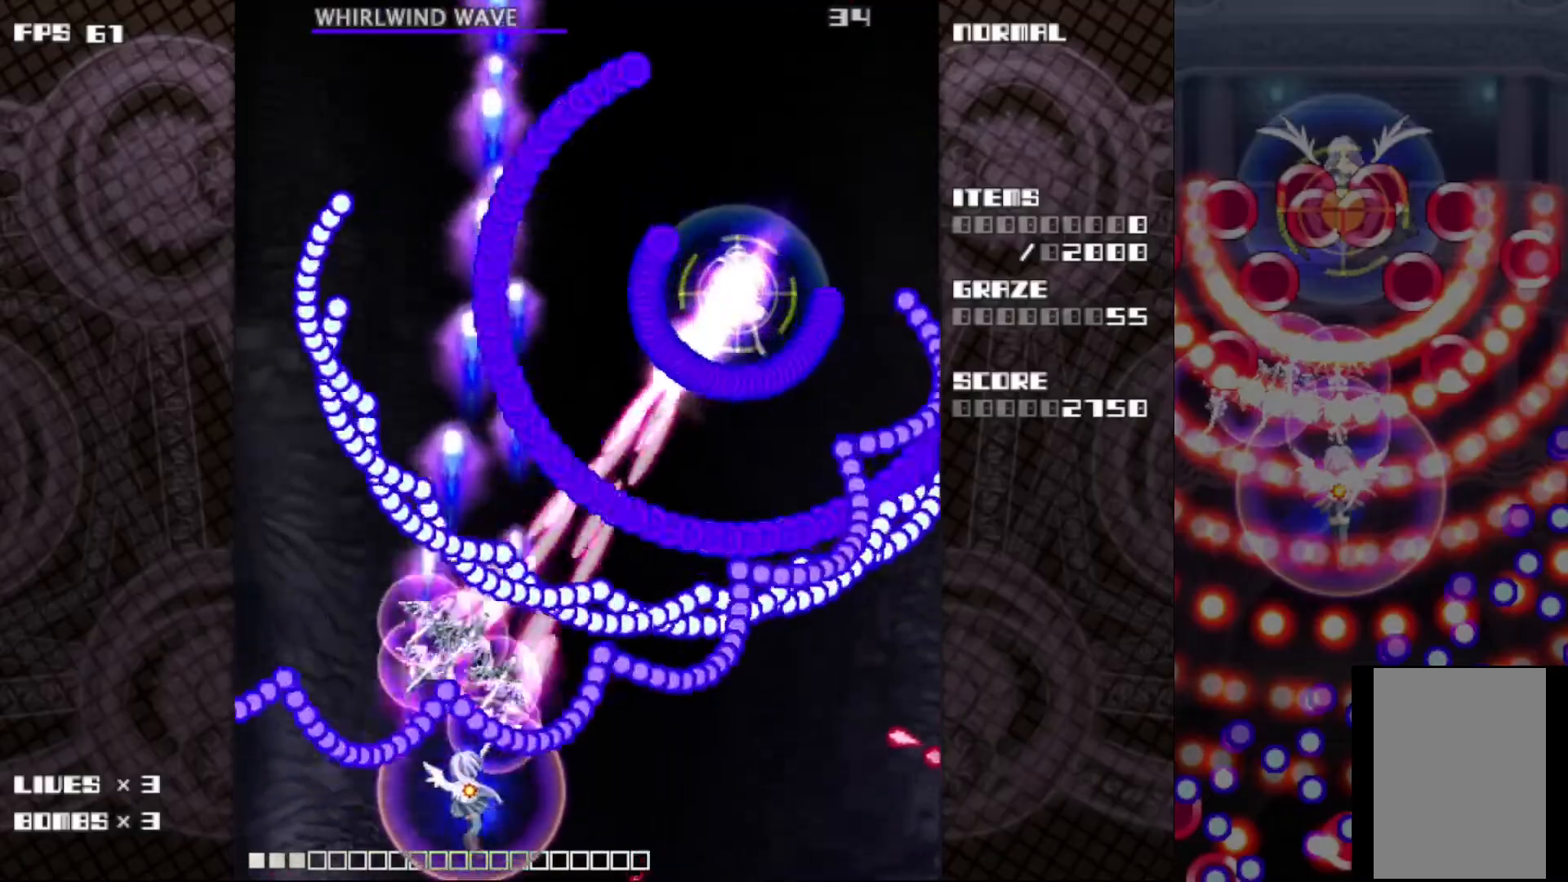
{"keys": ["c", "z"], "events": []}
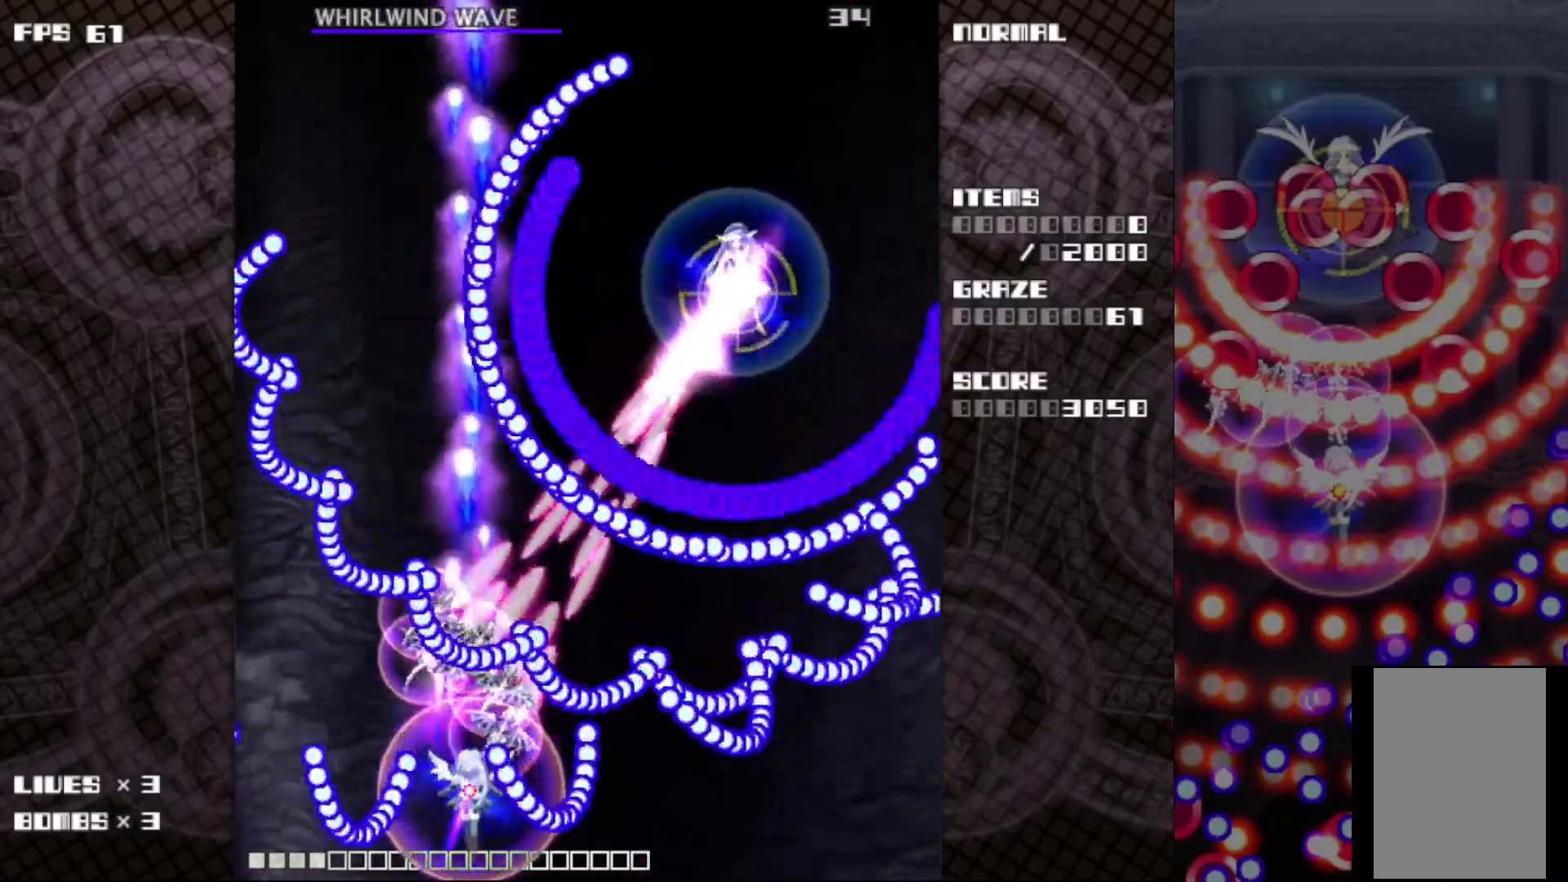
{"keys": ["c", "right", "up", "z"], "events": [[450, "right", "down"], [450, "up", "down"]]}
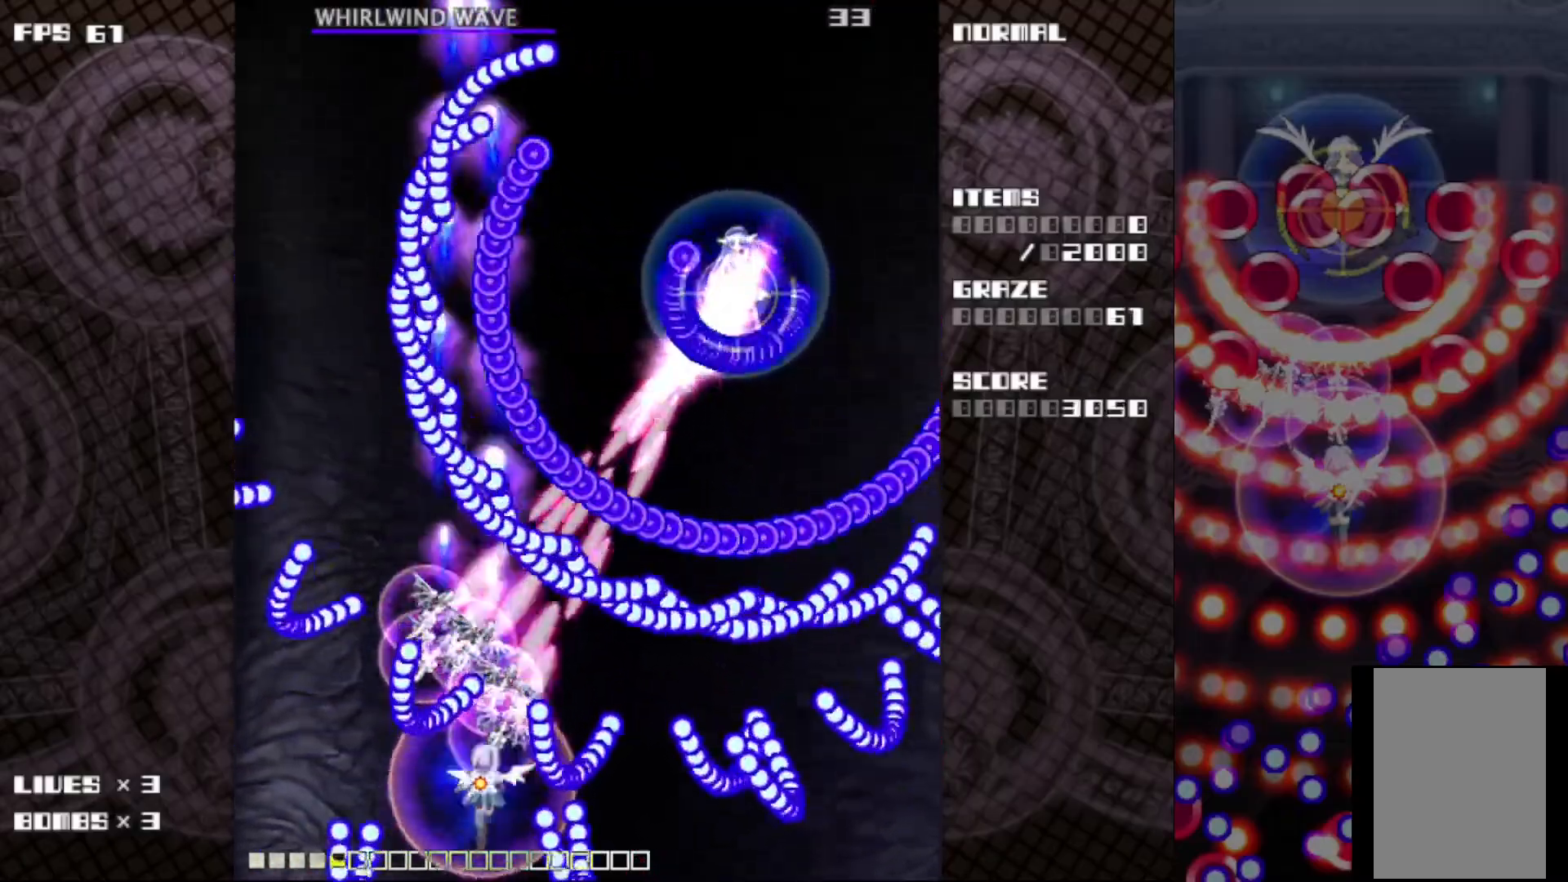
{"keys": ["c", "z"], "events": [[67, "up", "up"], [100, "right", "up"]]}
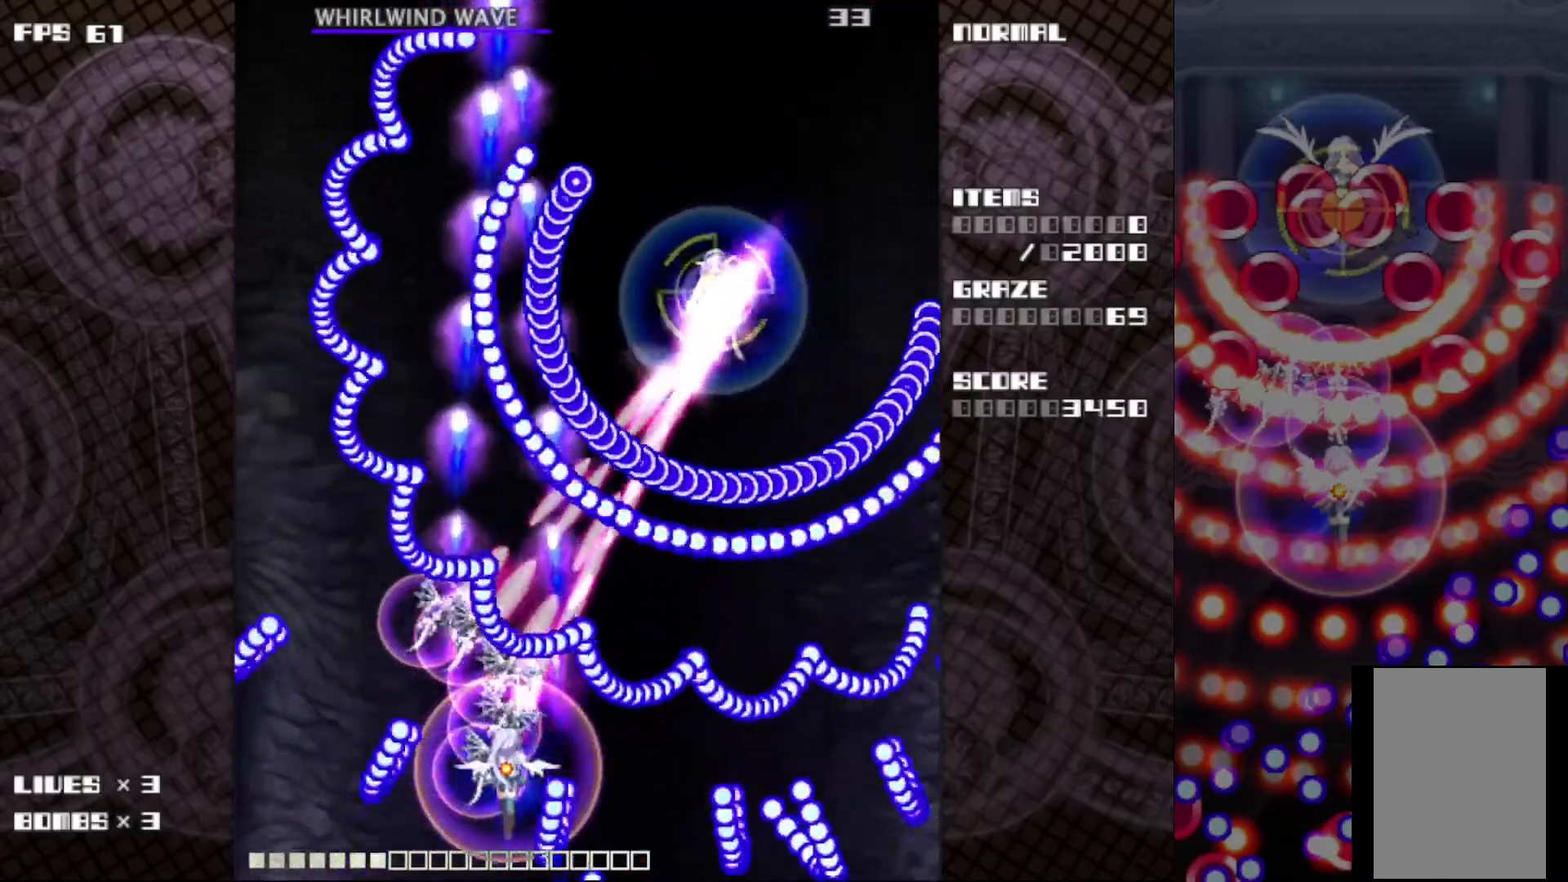
{"keys": ["c", "z"], "events": [[367, "right", "down"], [500, "right", "up"]]}
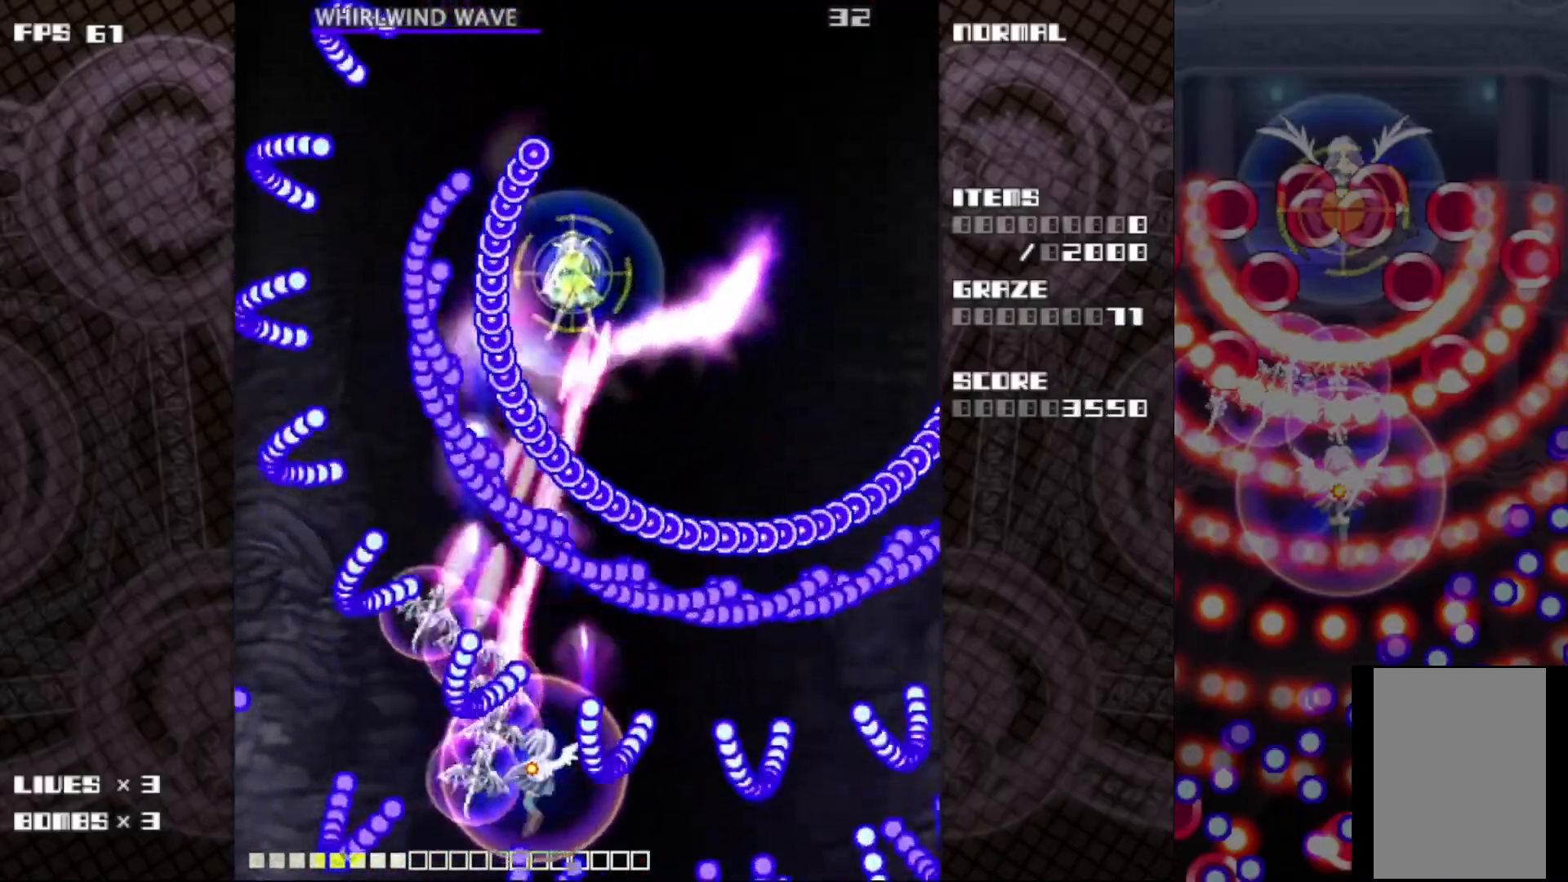
{"keys": ["c", "z"], "events": []}
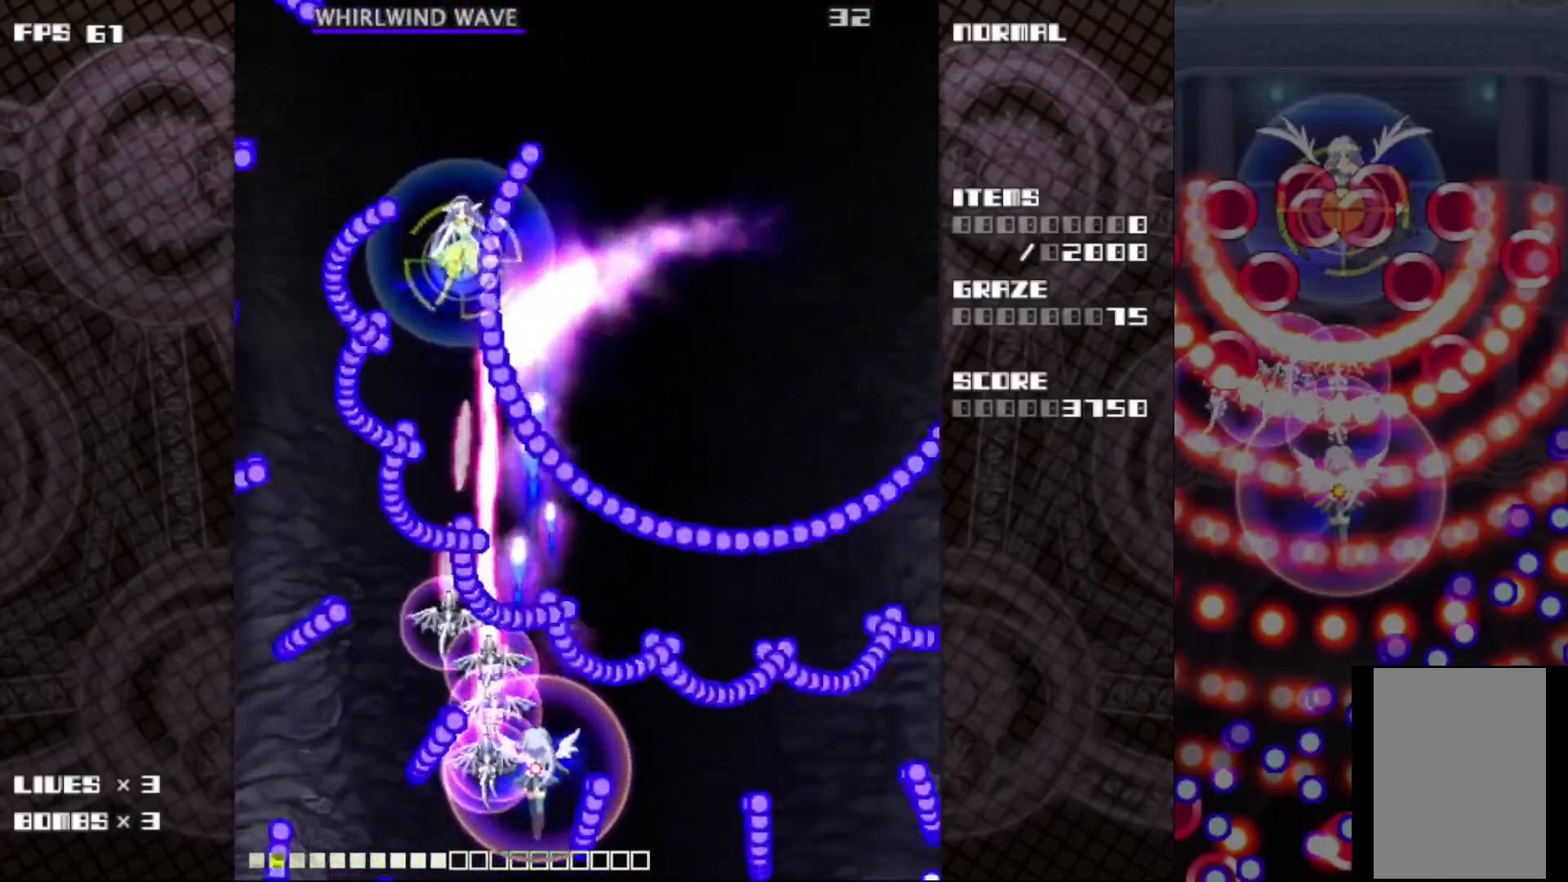
{"keys": ["c", "z"], "events": [[83, "up", "down"], [117, "left", "down"], [233, "up", "up"], [250, "left", "up"]]}
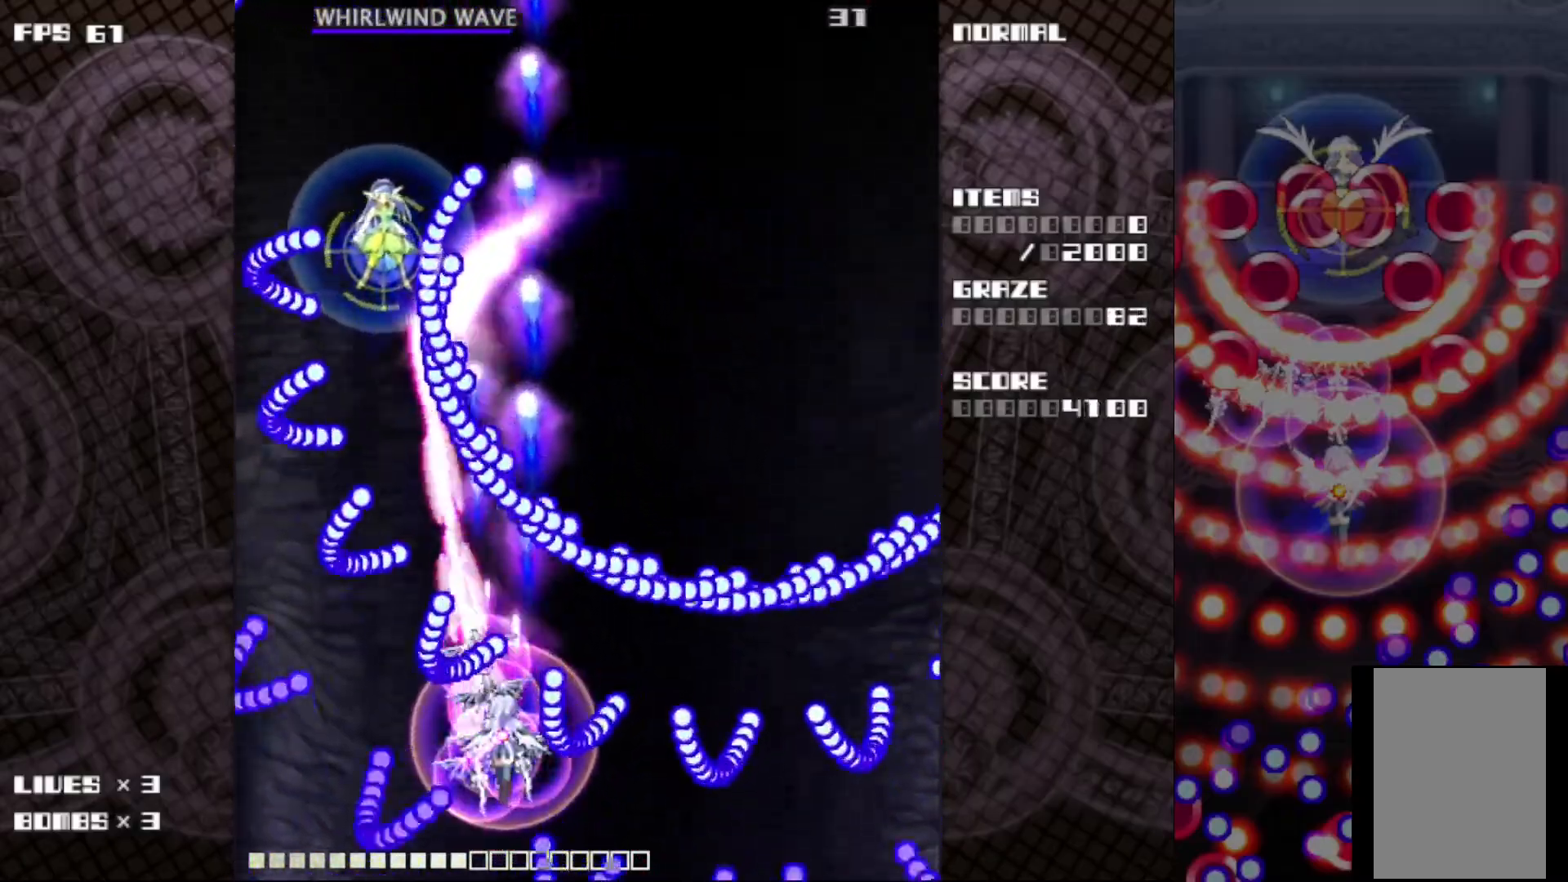
{"keys": ["c", "z"], "events": []}
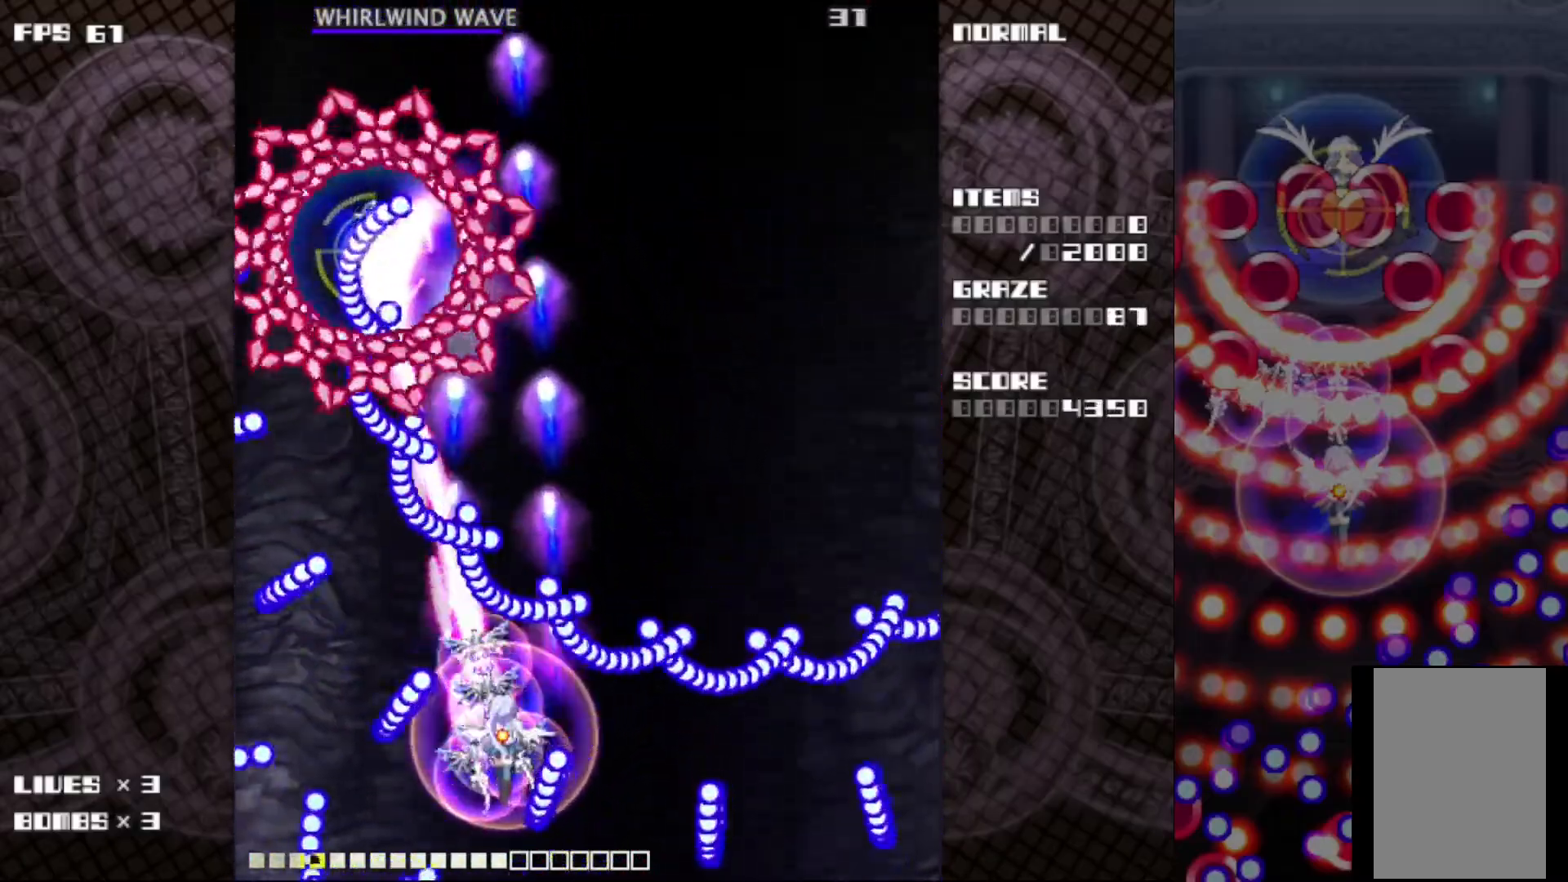
{"keys": ["c", "z"], "events": []}
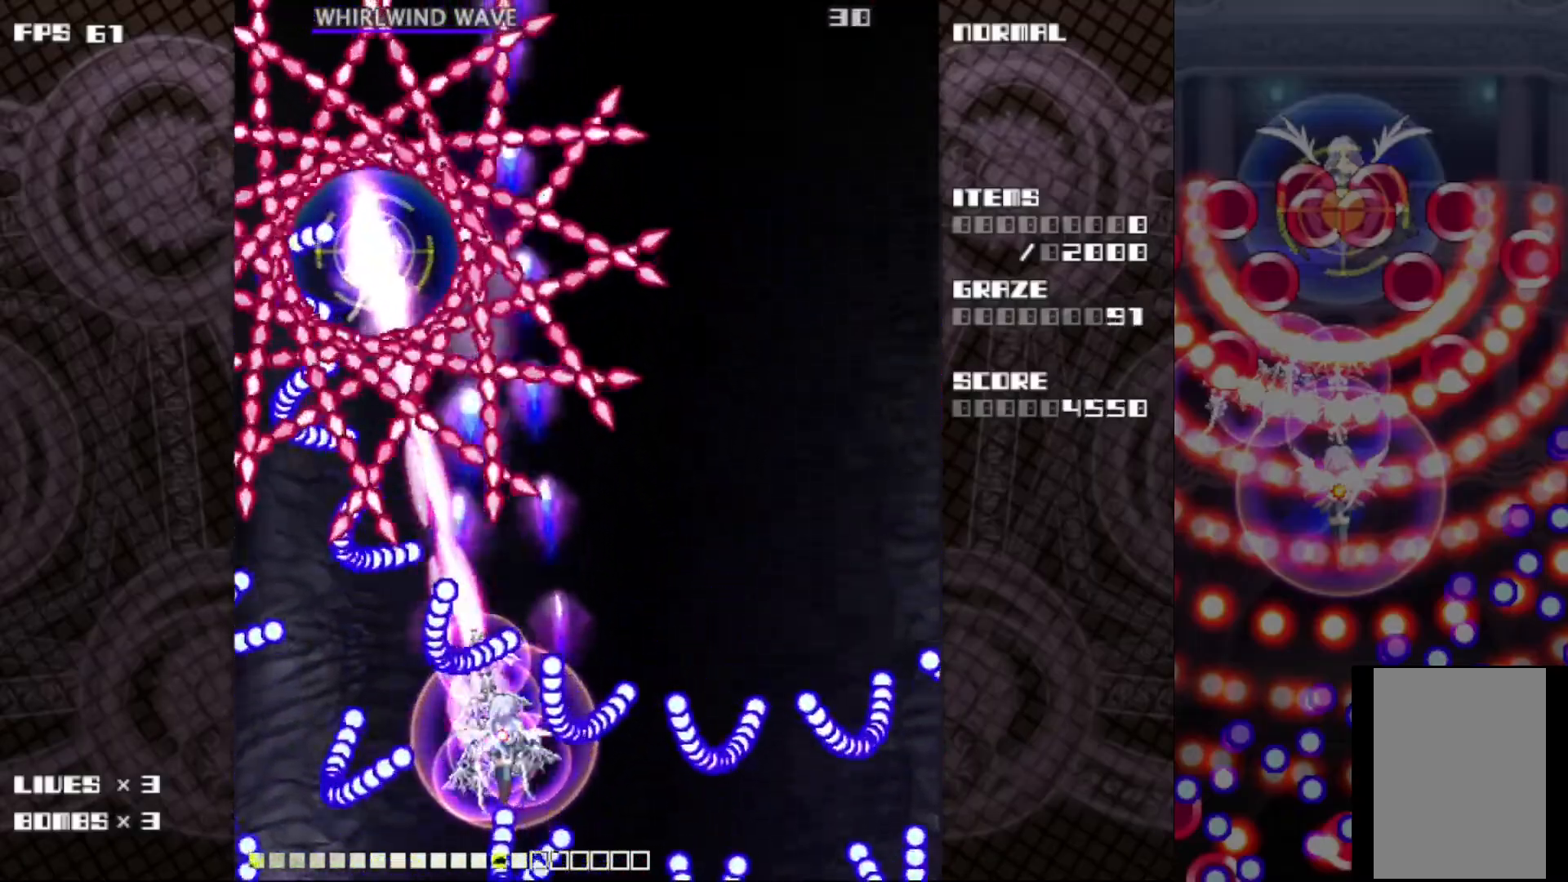
{"keys": ["c", "down", "z"], "events": [[117, "down", "down"], [133, "left", "down"], [217, "left", "up"], [233, "down", "up"], [433, "down", "down"]]}
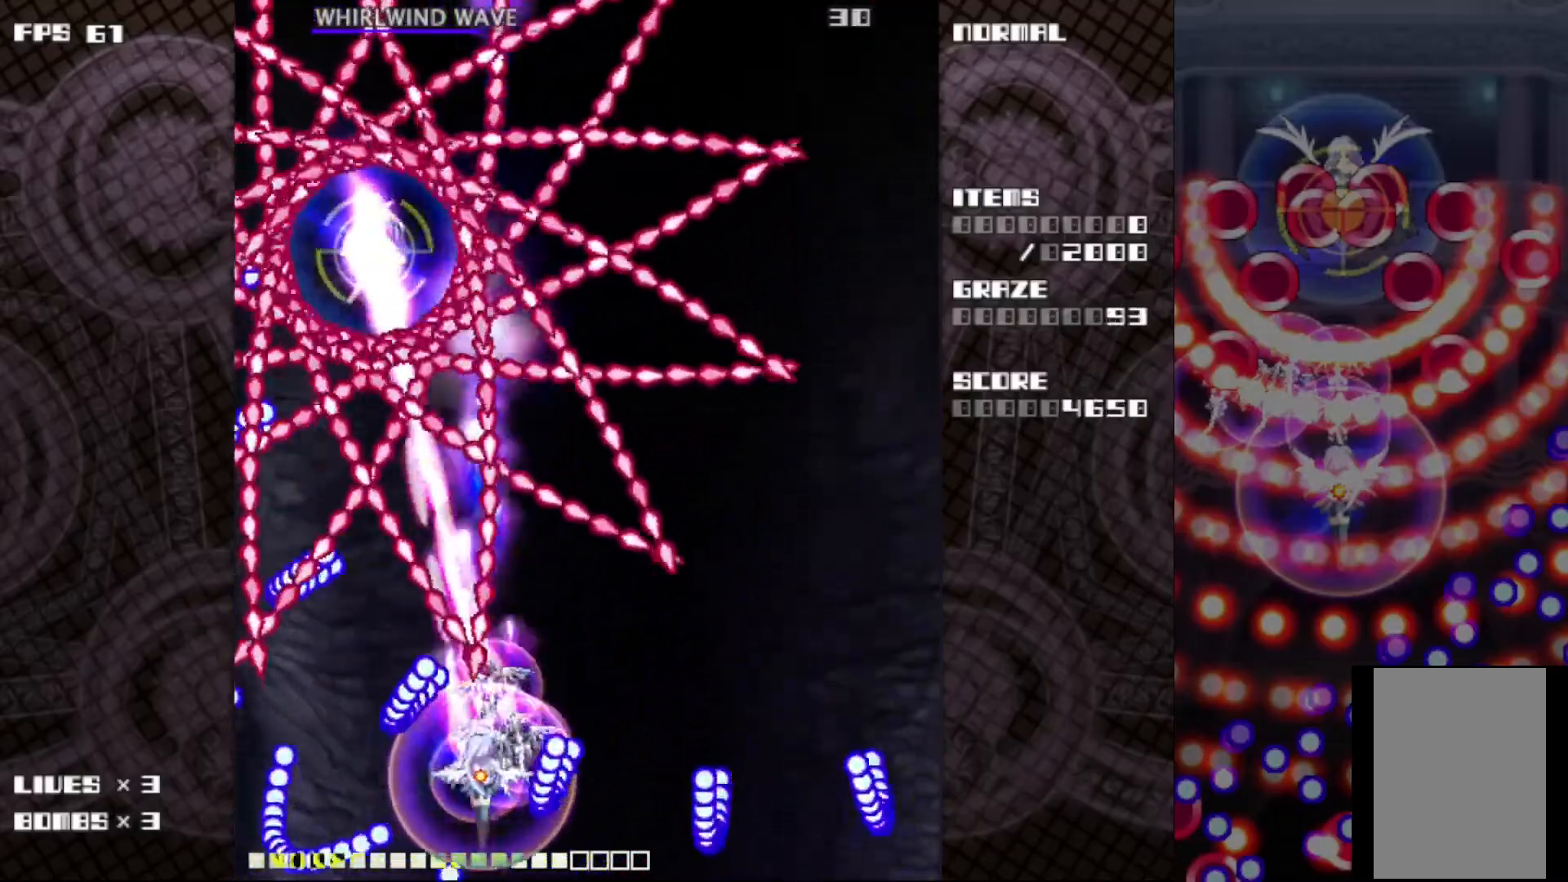
{"keys": ["c", "z"], "events": [[50, "down", "up"], [133, "down", "down"], [217, "down", "up"], [367, "right", "down"], [367, "up", "down"], [450, "up", "up"], [467, "right", "up"]]}
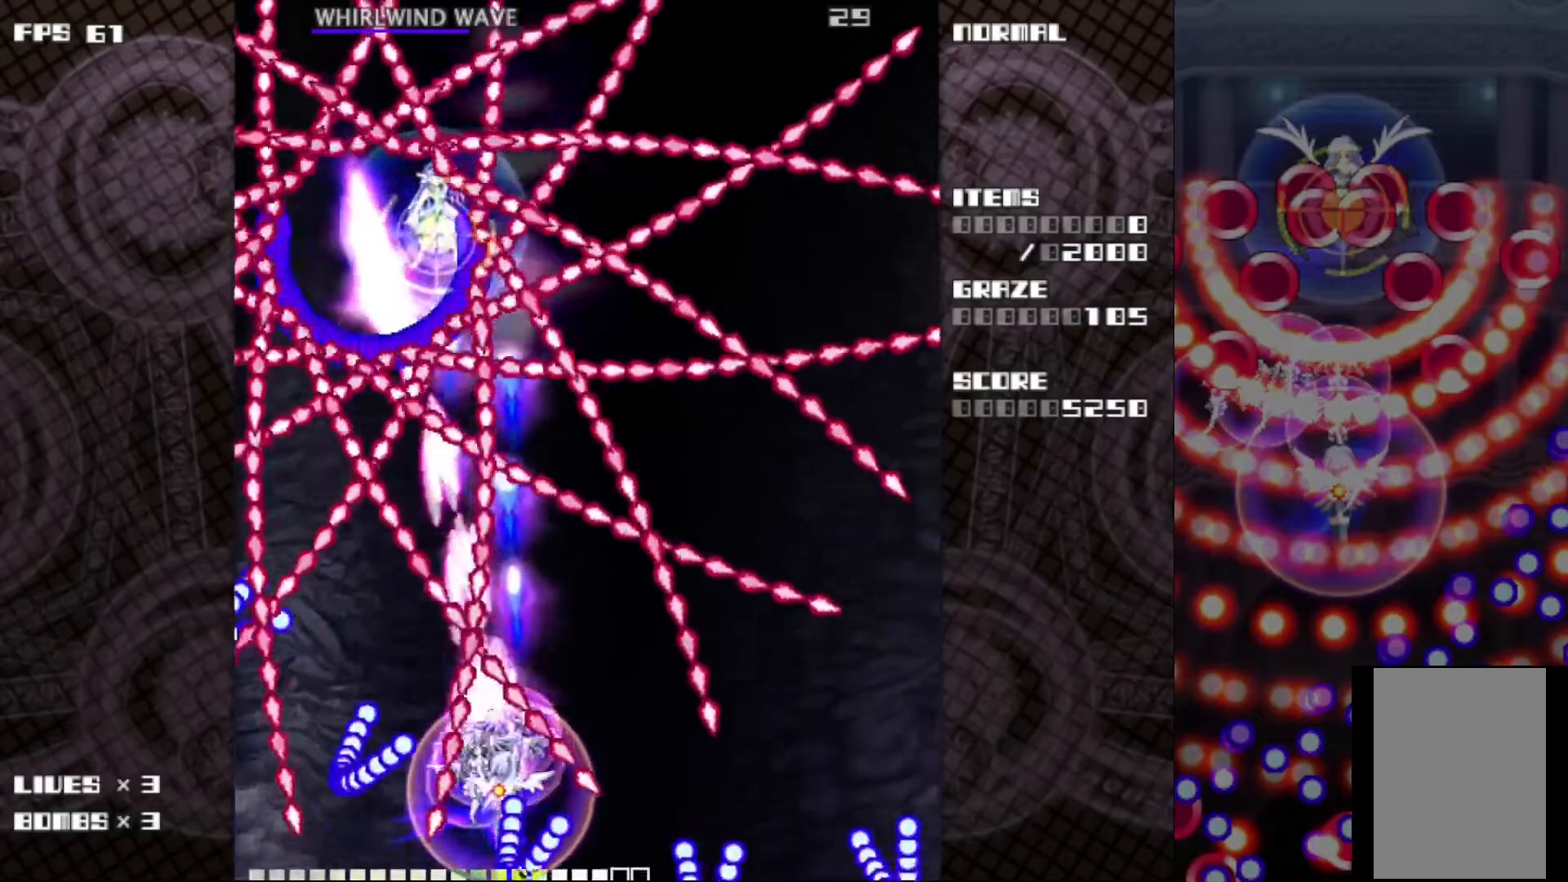
{"keys": ["c", "z"], "events": []}
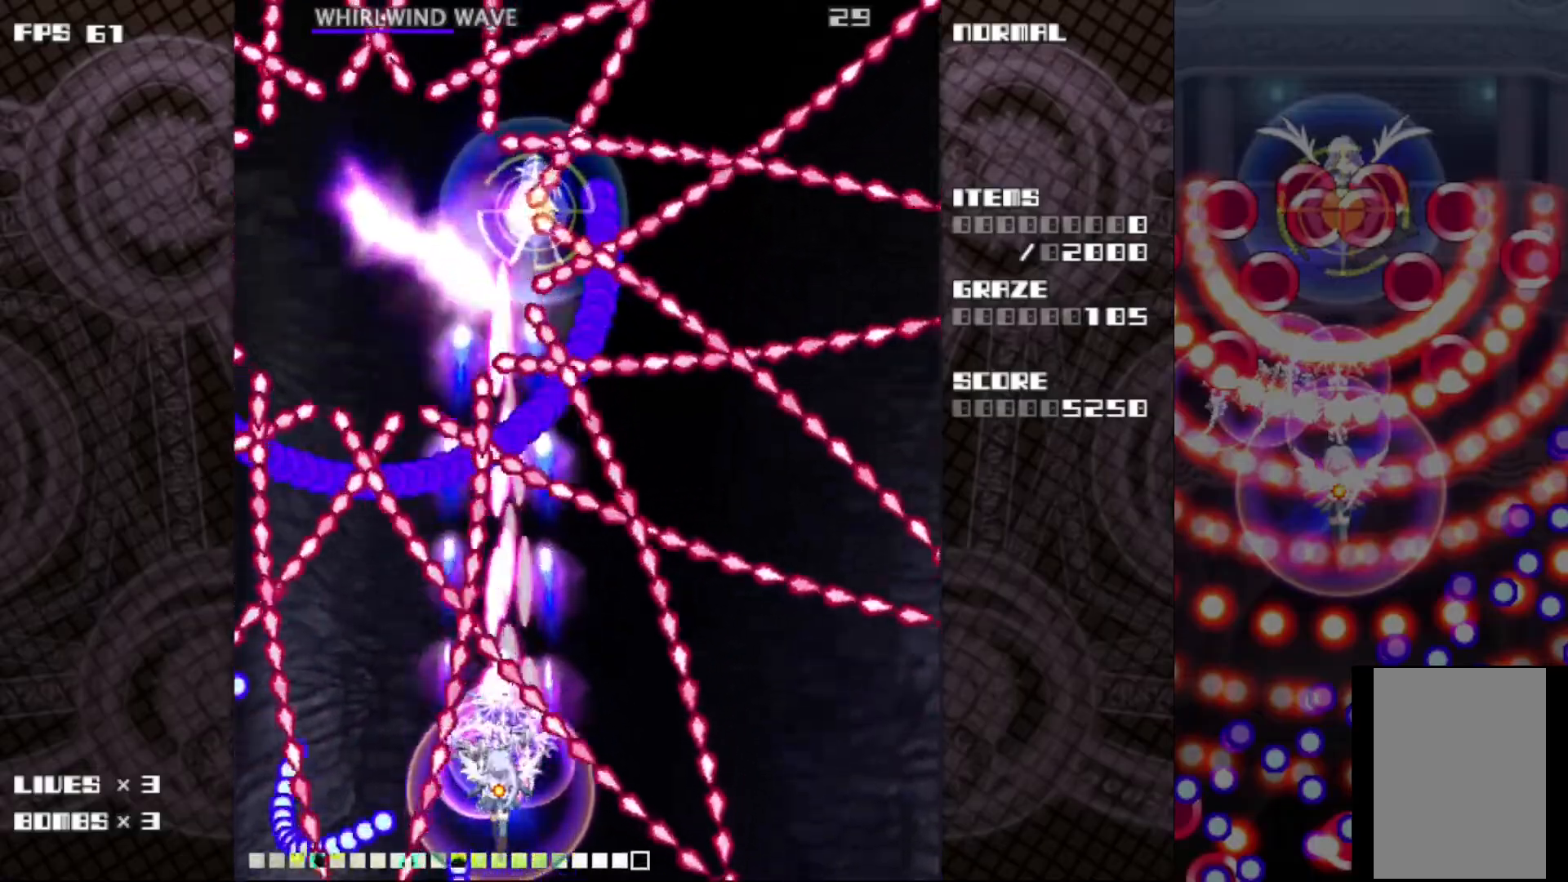
{"keys": ["c", "right", "z"], "events": [[67, "up", "down"], [167, "up", "up"], [500, "right", "down"]]}
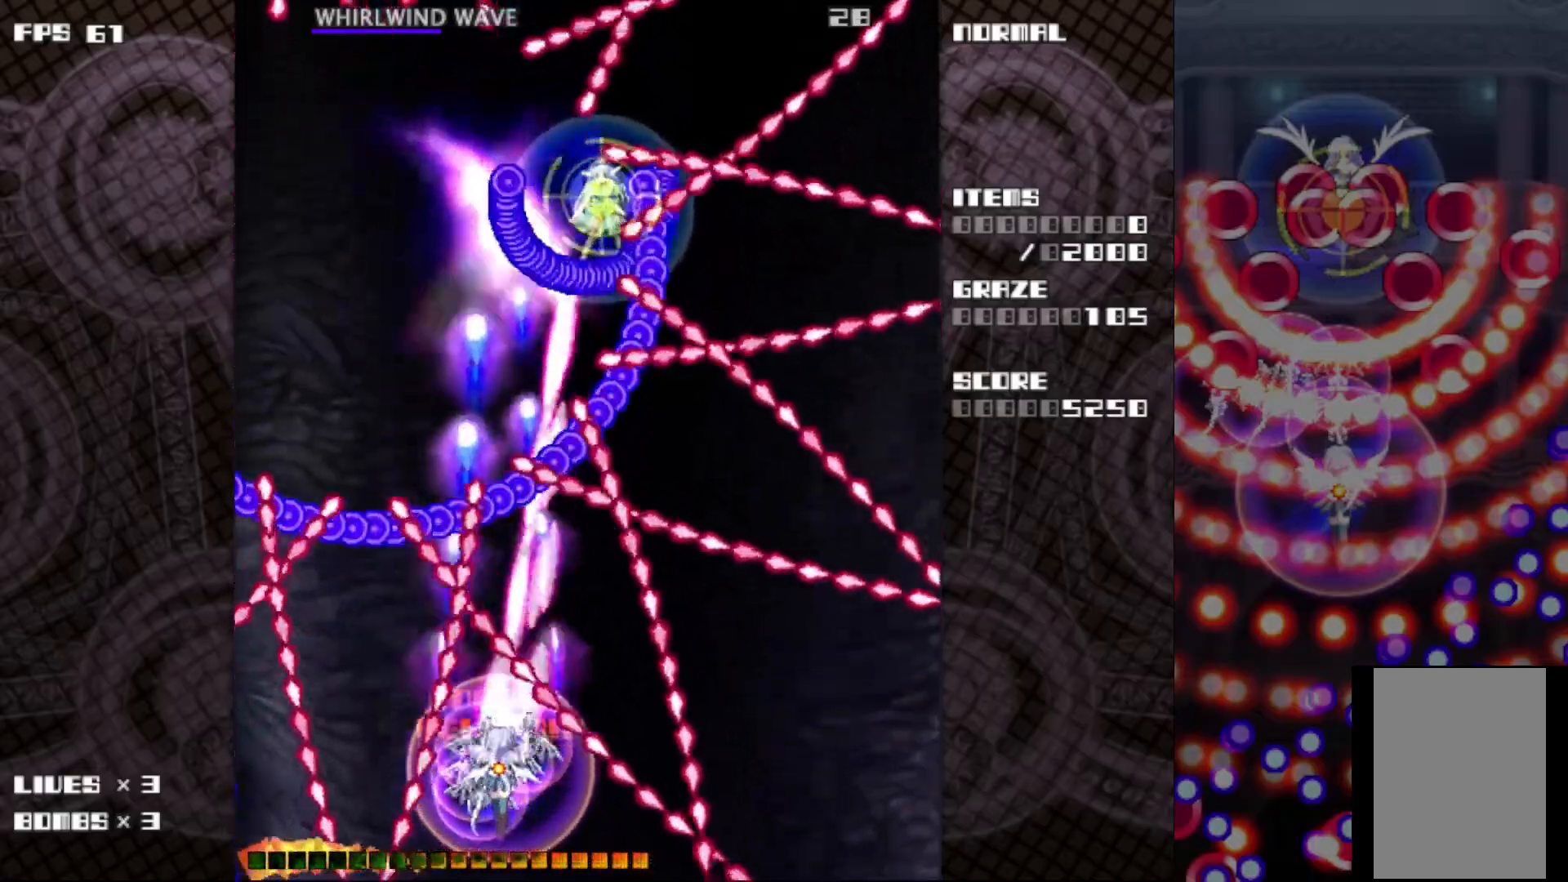
{"keys": ["c", "z"], "events": [[117, "down", "down"], [233, "right", "up"], [267, "down", "up"], [317, "v", "down"], [400, "v", "up"]]}
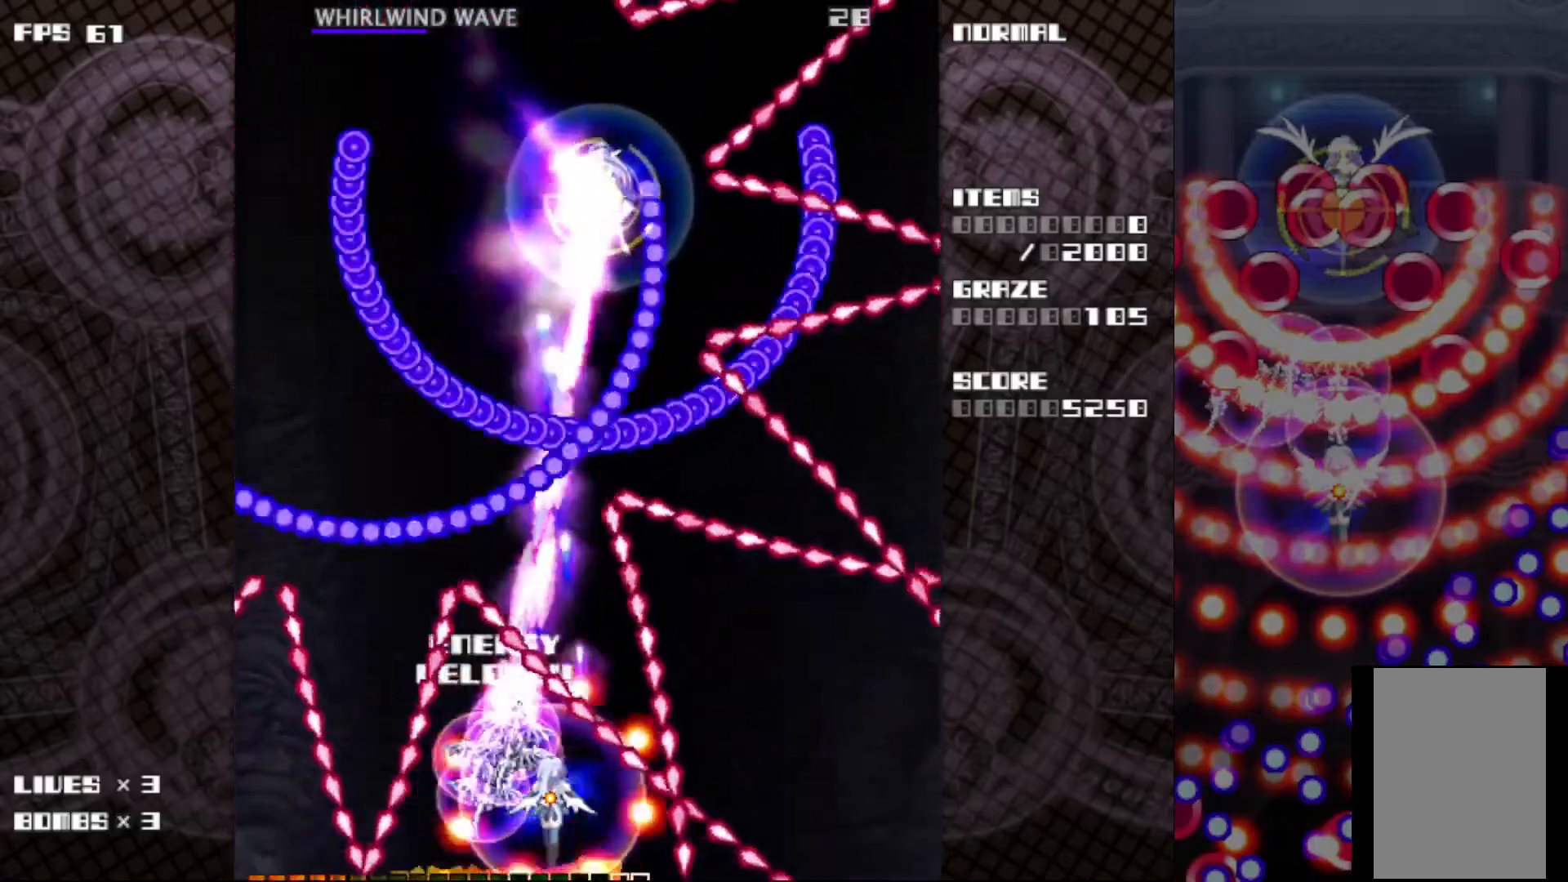
{"keys": ["c", "z"], "events": []}
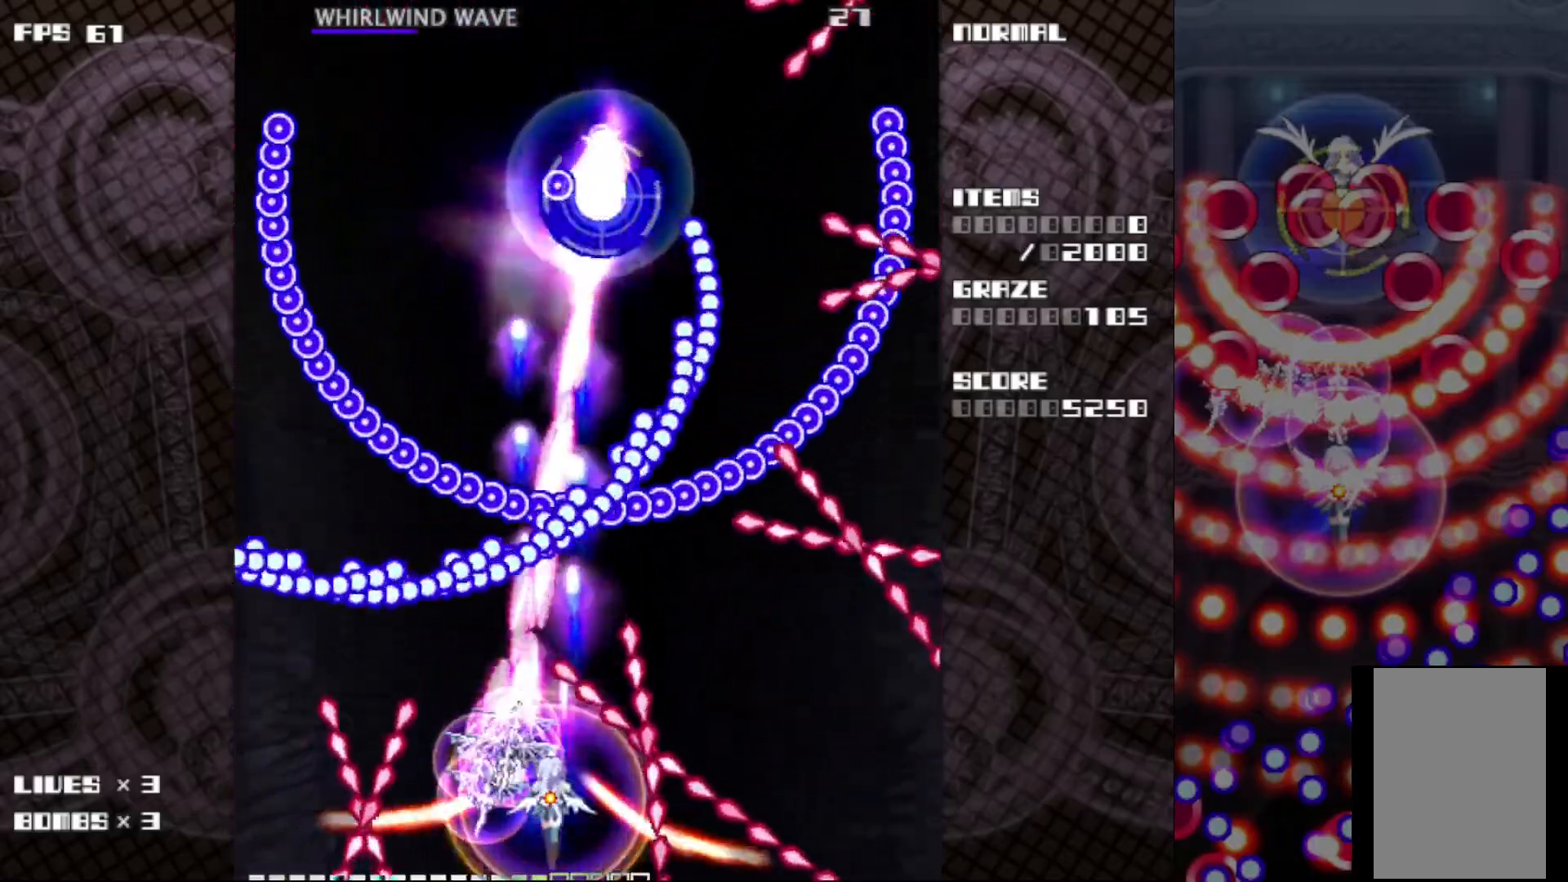
{"keys": ["c", "z"], "events": []}
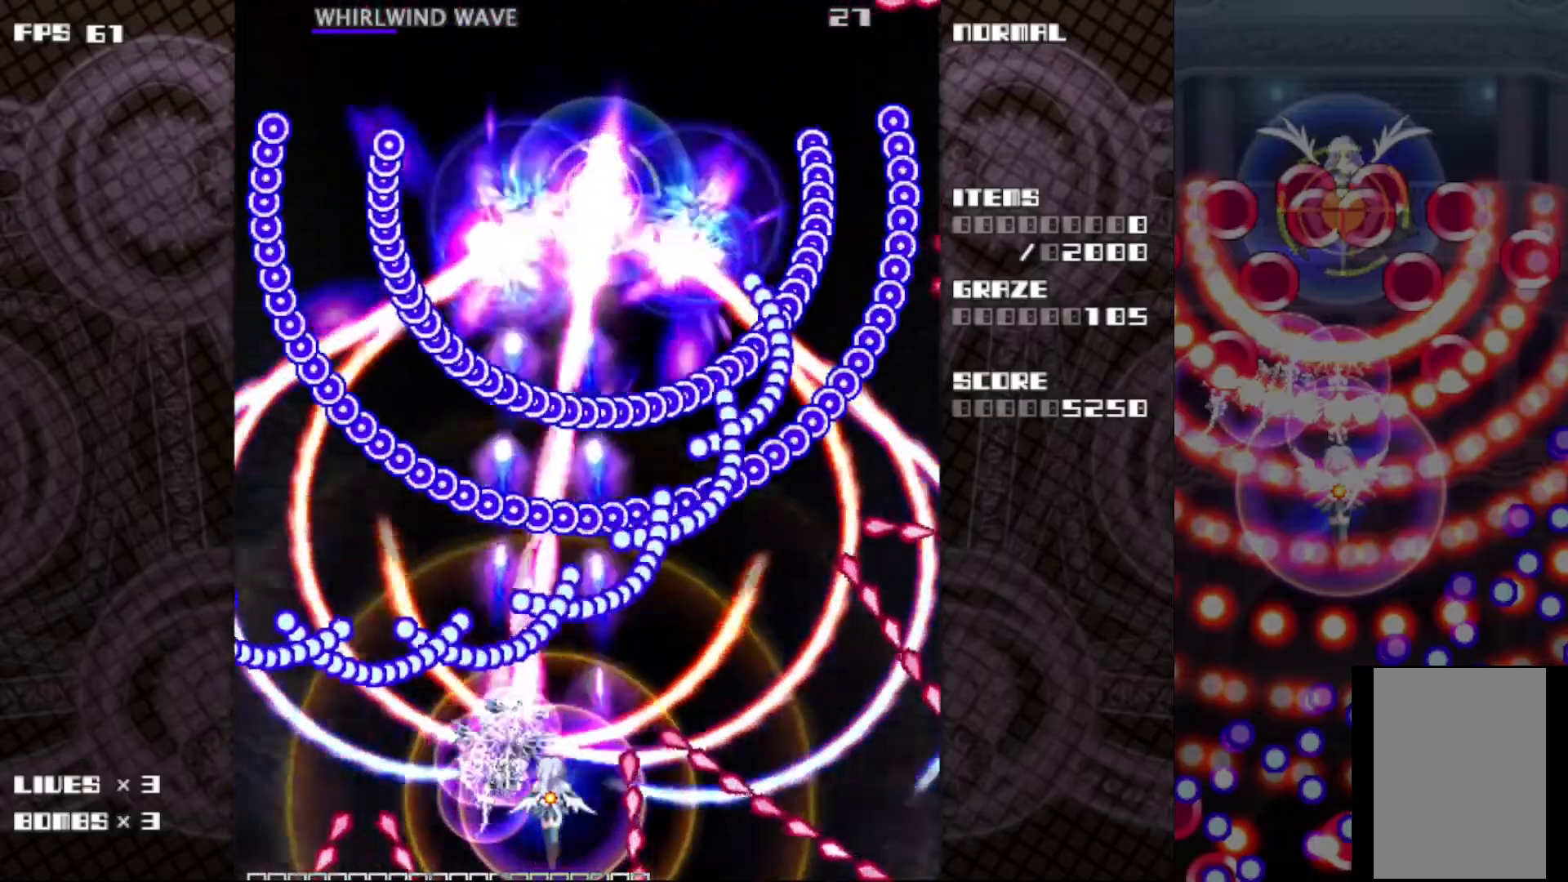
{"keys": ["c", "z"], "events": [[350, "right", "down"], [483, "right", "up"]]}
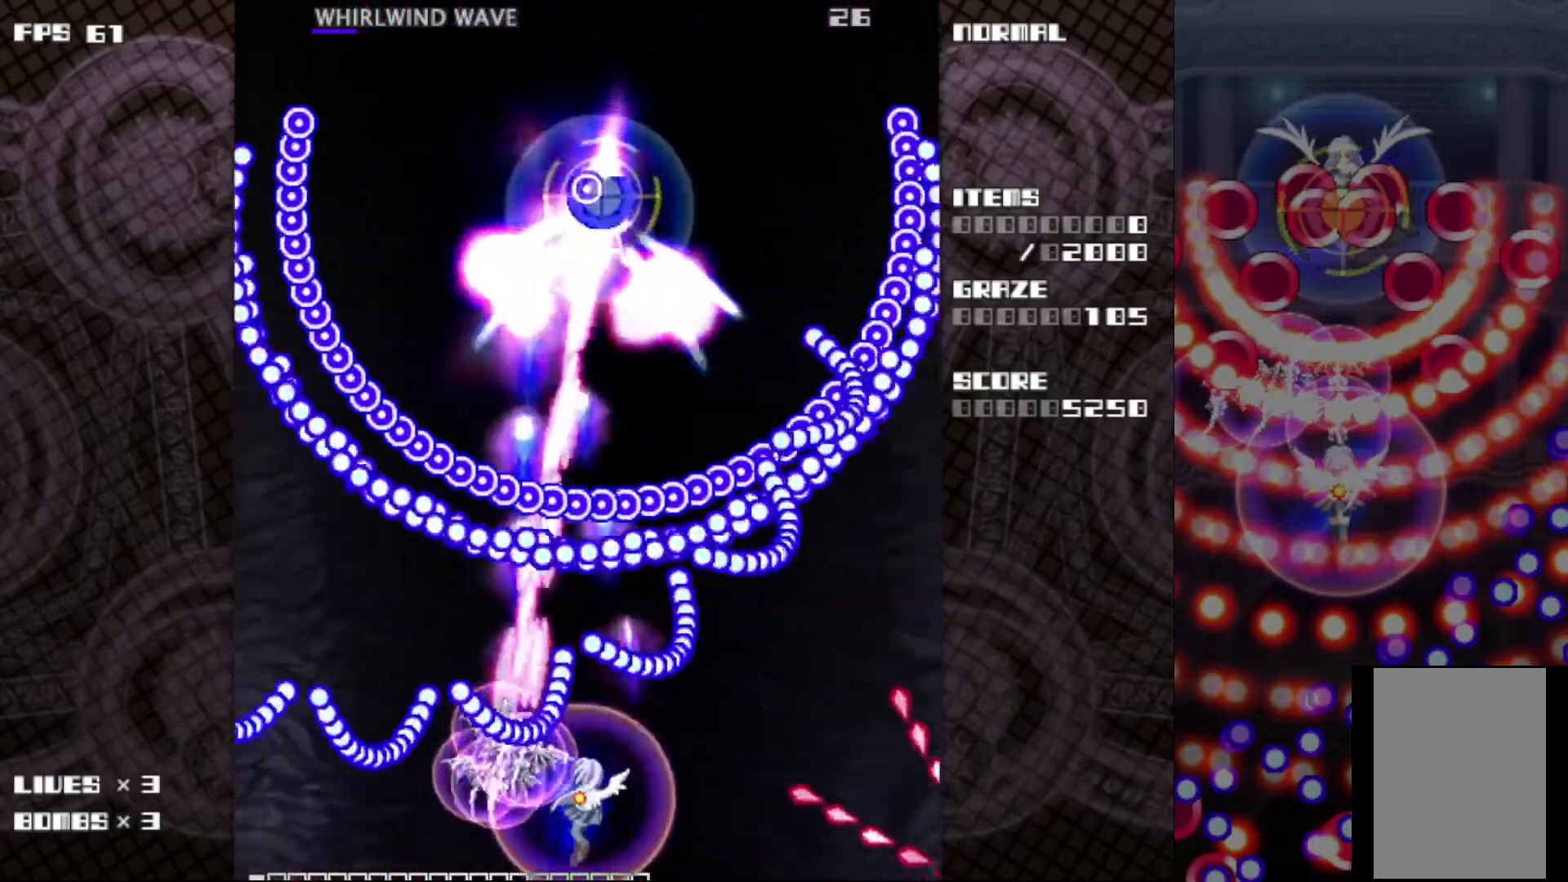
{"keys": ["c", "up", "z"], "events": [[67, "right", "down"], [200, "right", "up"], [467, "up", "down"]]}
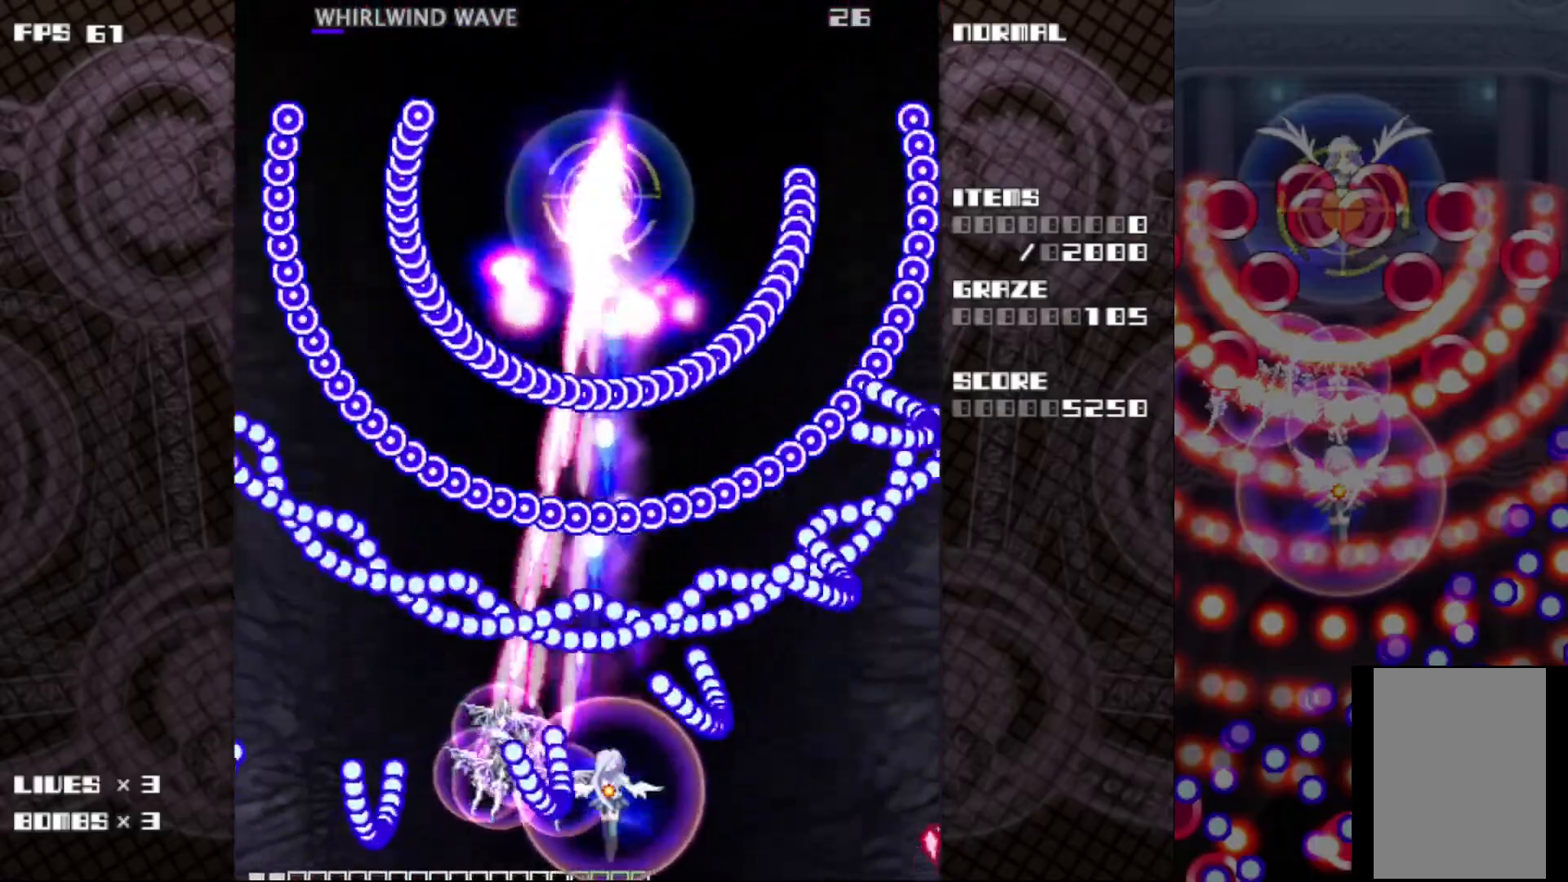
{"keys": ["c", "left", "z"], "events": [[100, "up", "up"], [417, "left", "down"]]}
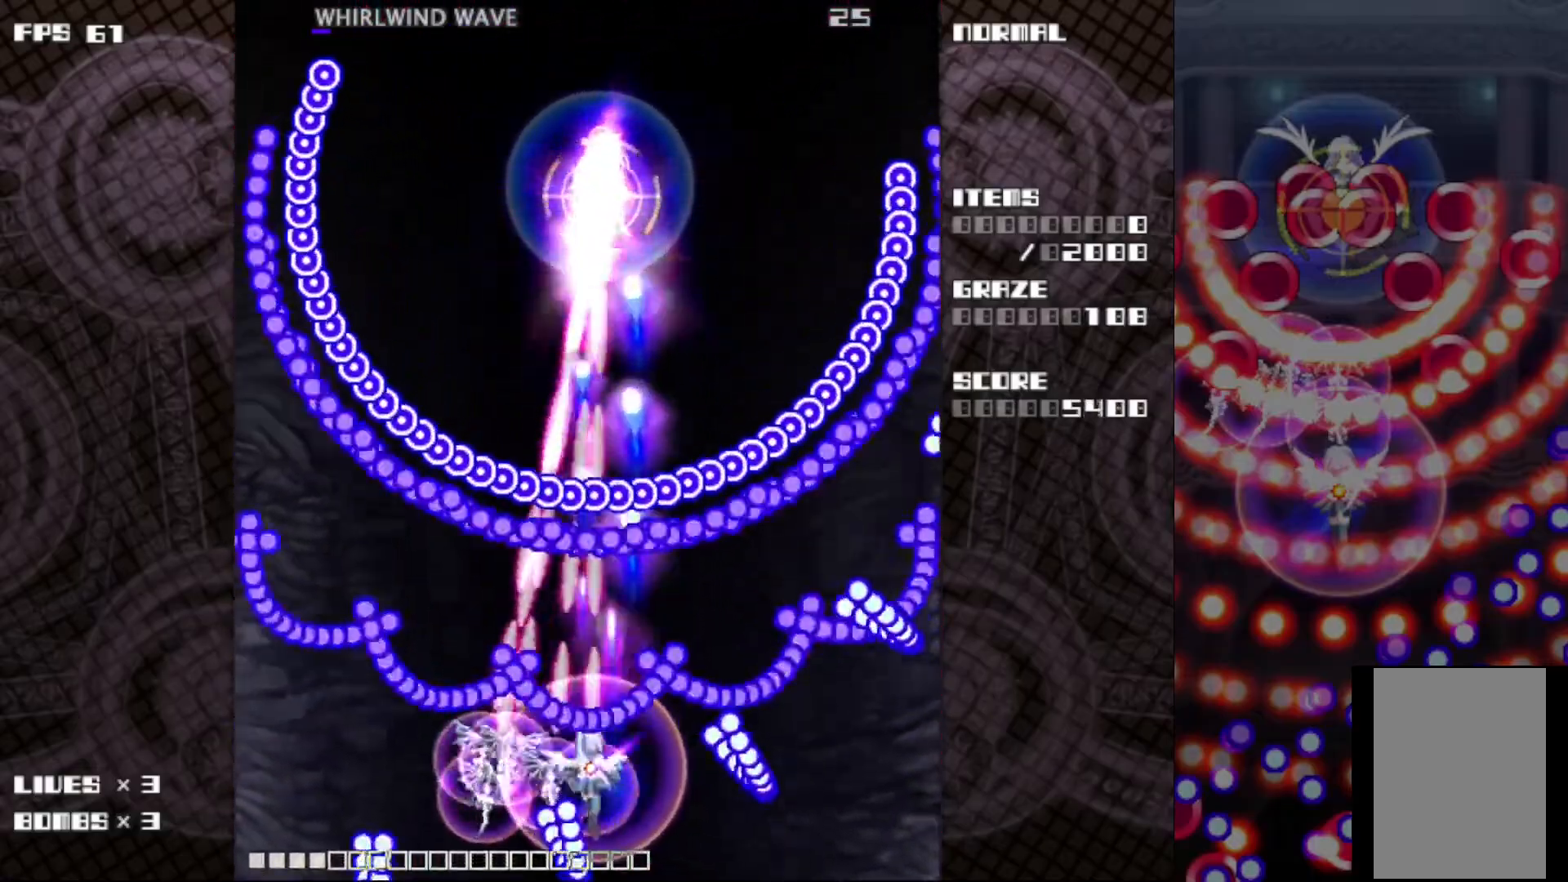
{"keys": ["c", "z"], "events": [[83, "down", "down"], [233, "down", "up"], [333, "left", "up"]]}
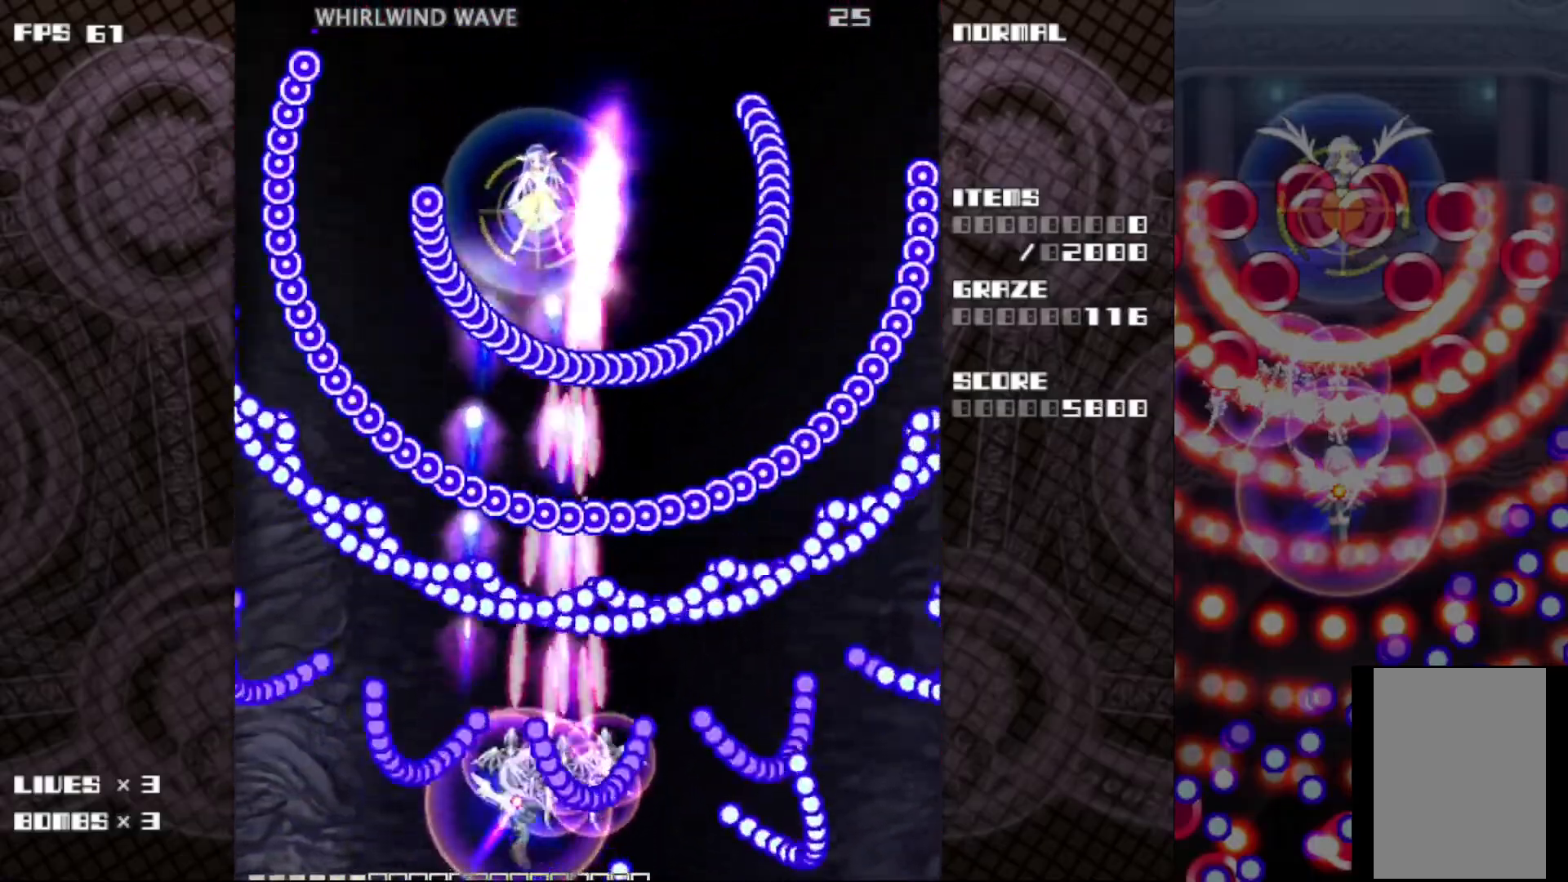
{"keys": ["c", "z"], "events": [[150, "up", "down"], [267, "up", "up"]]}
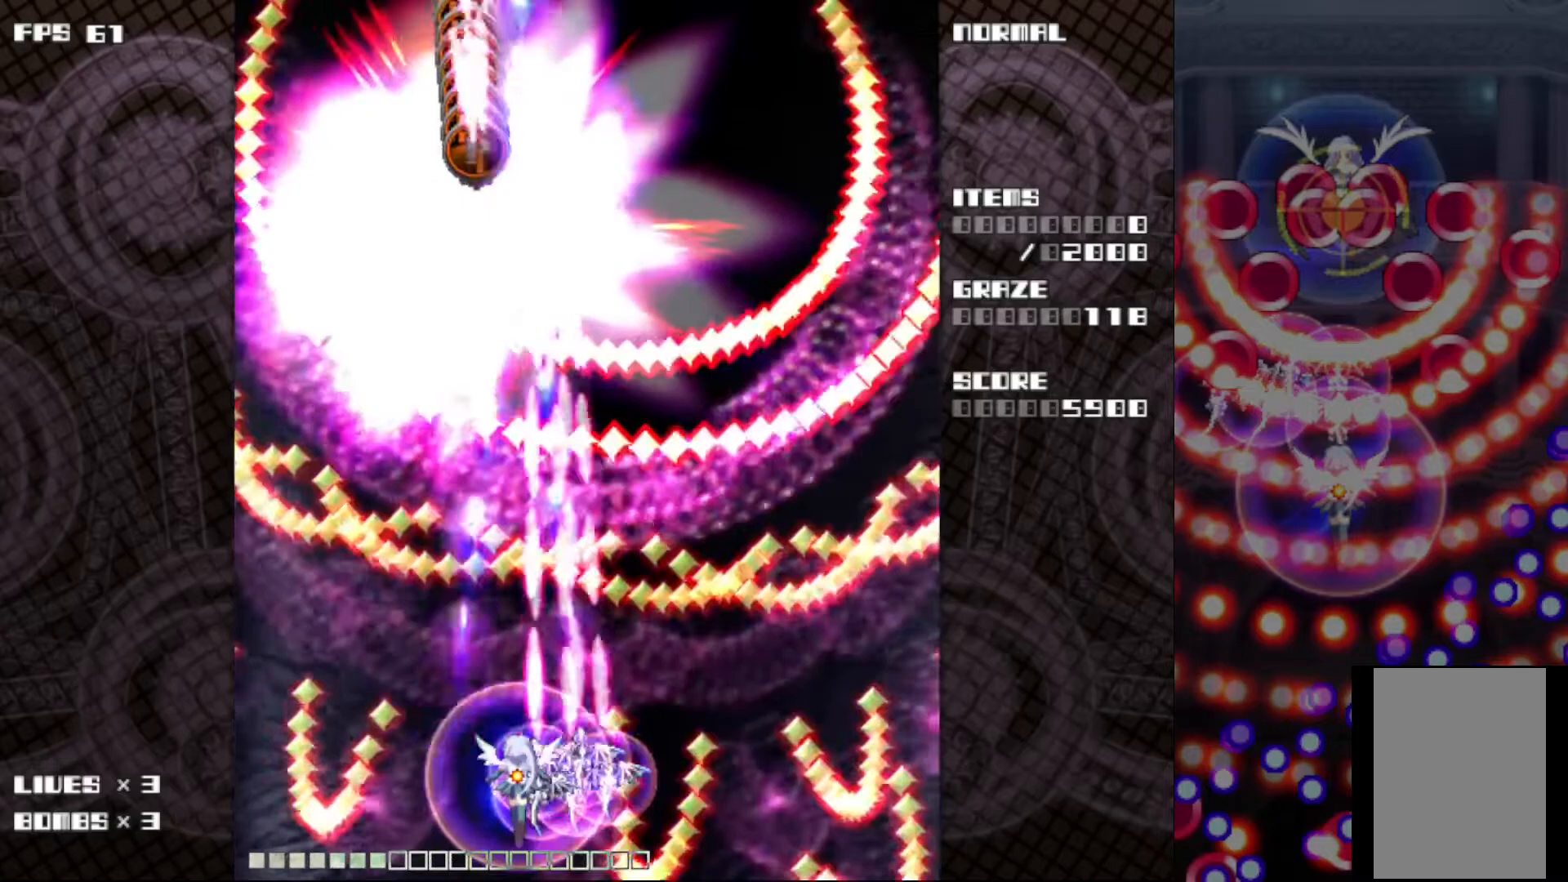
{"keys": ["c", "up", "z"], "events": [[167, "up", "down"]]}
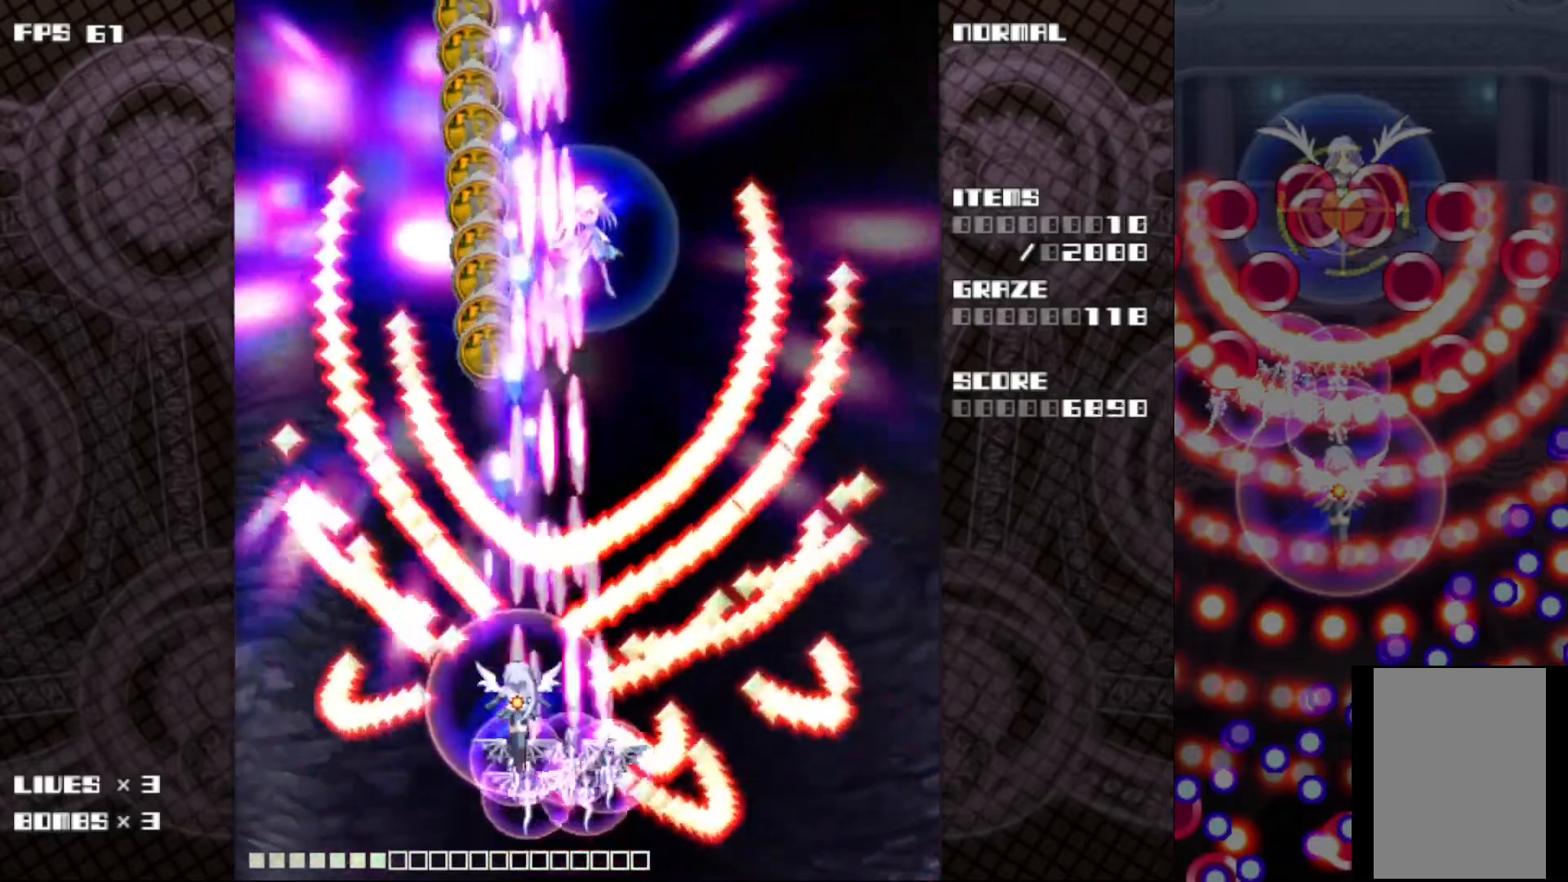
{"keys": ["c", "up", "z"], "events": [[150, "right", "down"], [300, "right", "up"]]}
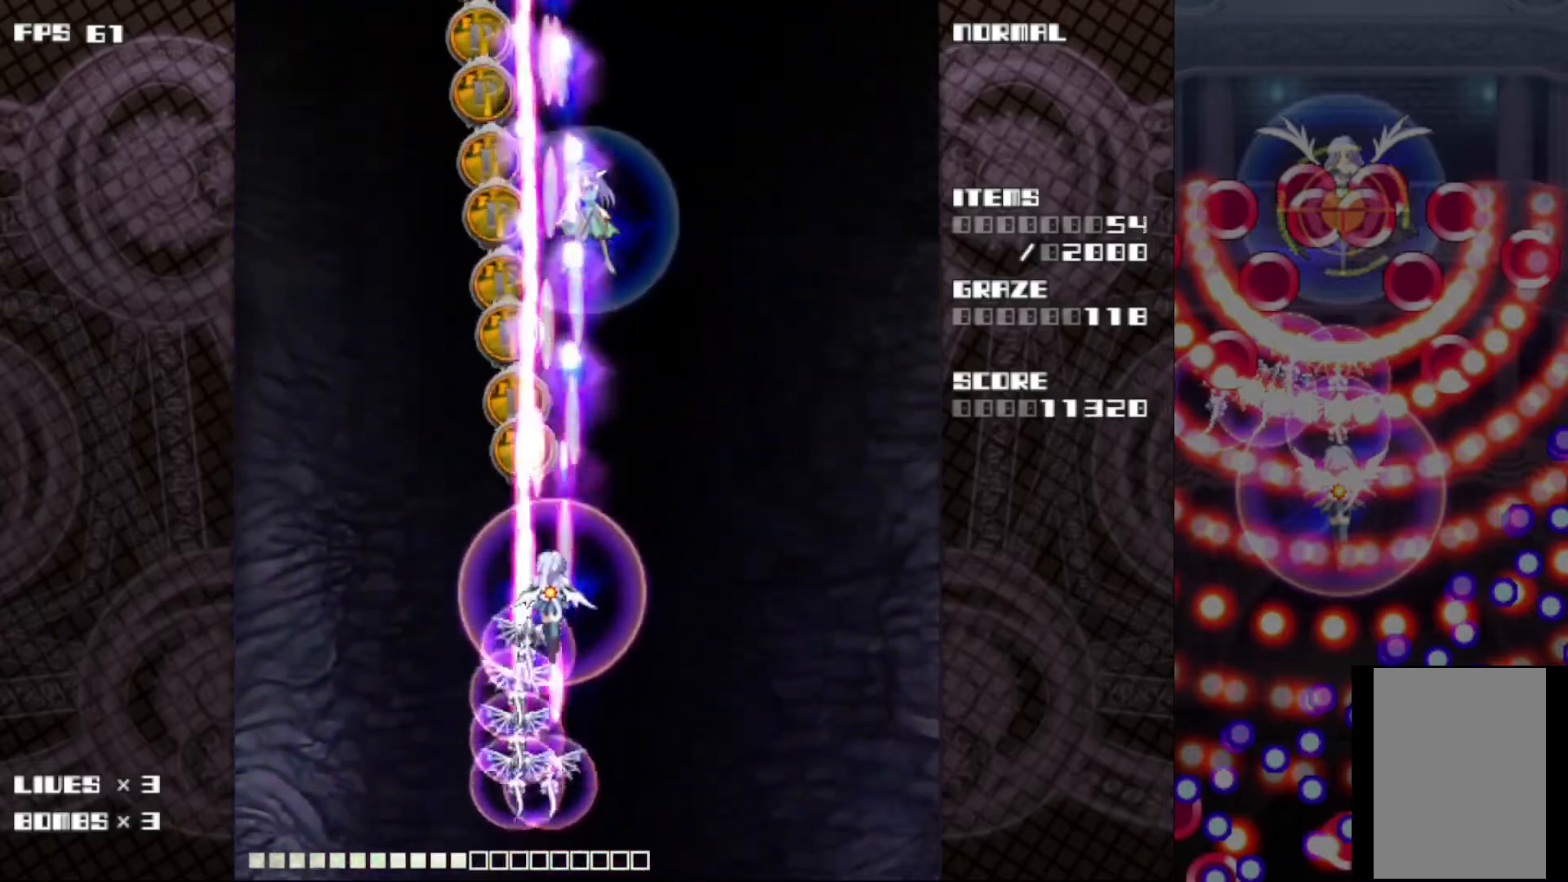
{"keys": ["c", "z"], "events": [[233, "up", "up"]]}